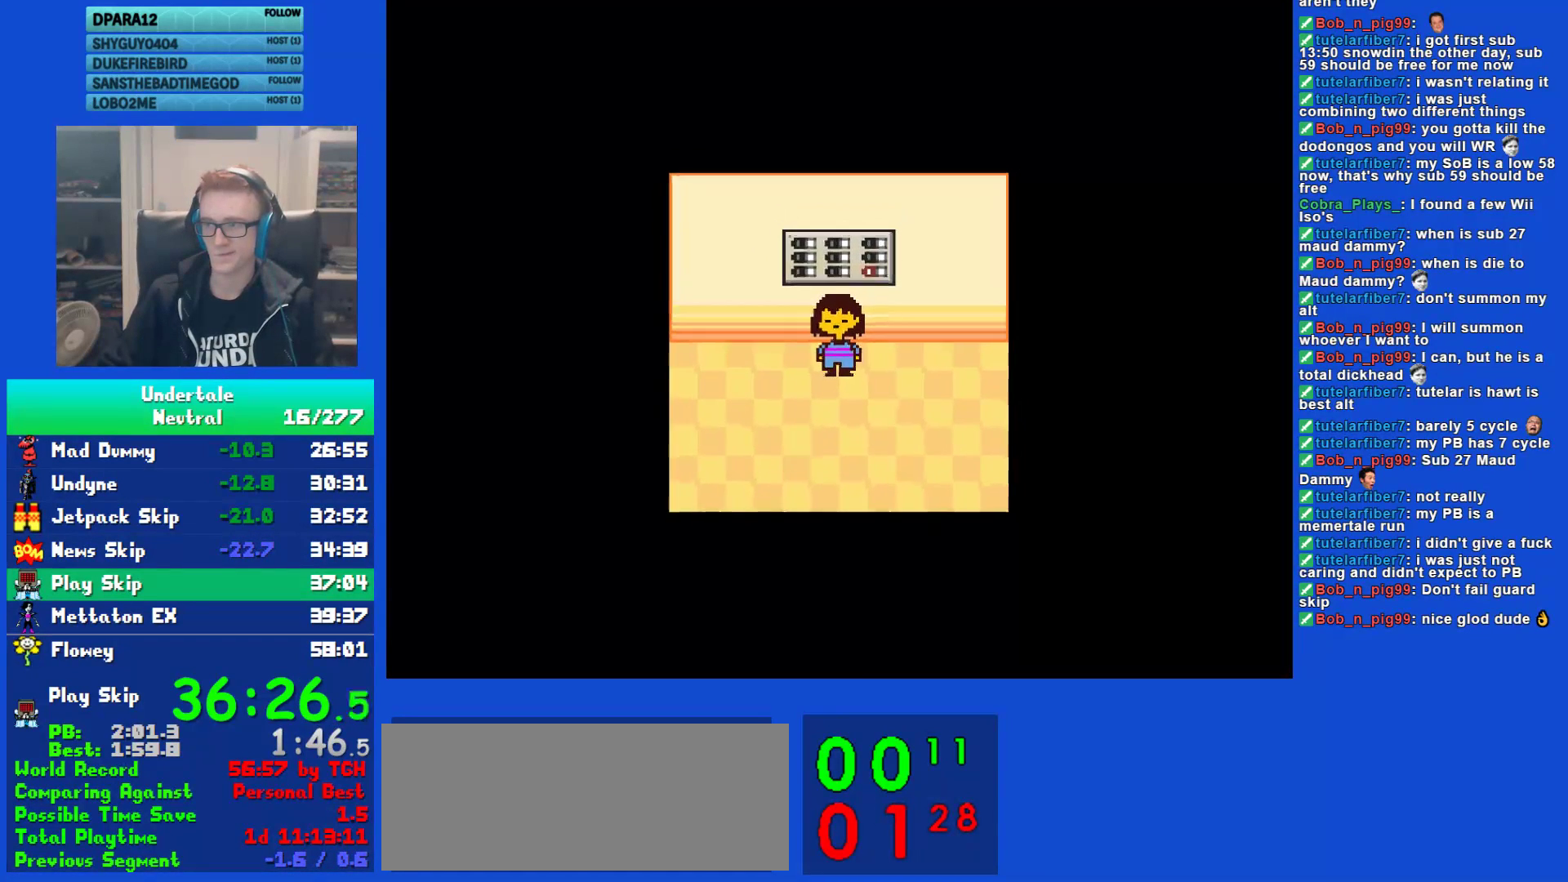
Gameplay with keyboard; each line is a JSON object with the keys held at the frame after it. "events" lists presses ("down") and releases ("up") of "c", "ctrl", "down", "left", "return", "right", "shift", "up", "x" and "z" between this image and that frame as [ms after this image, input, new state], when the widget could be followed in between. No other keys are recorded. Mouse input is not recorded.
{"keys": ["down"], "events": []}
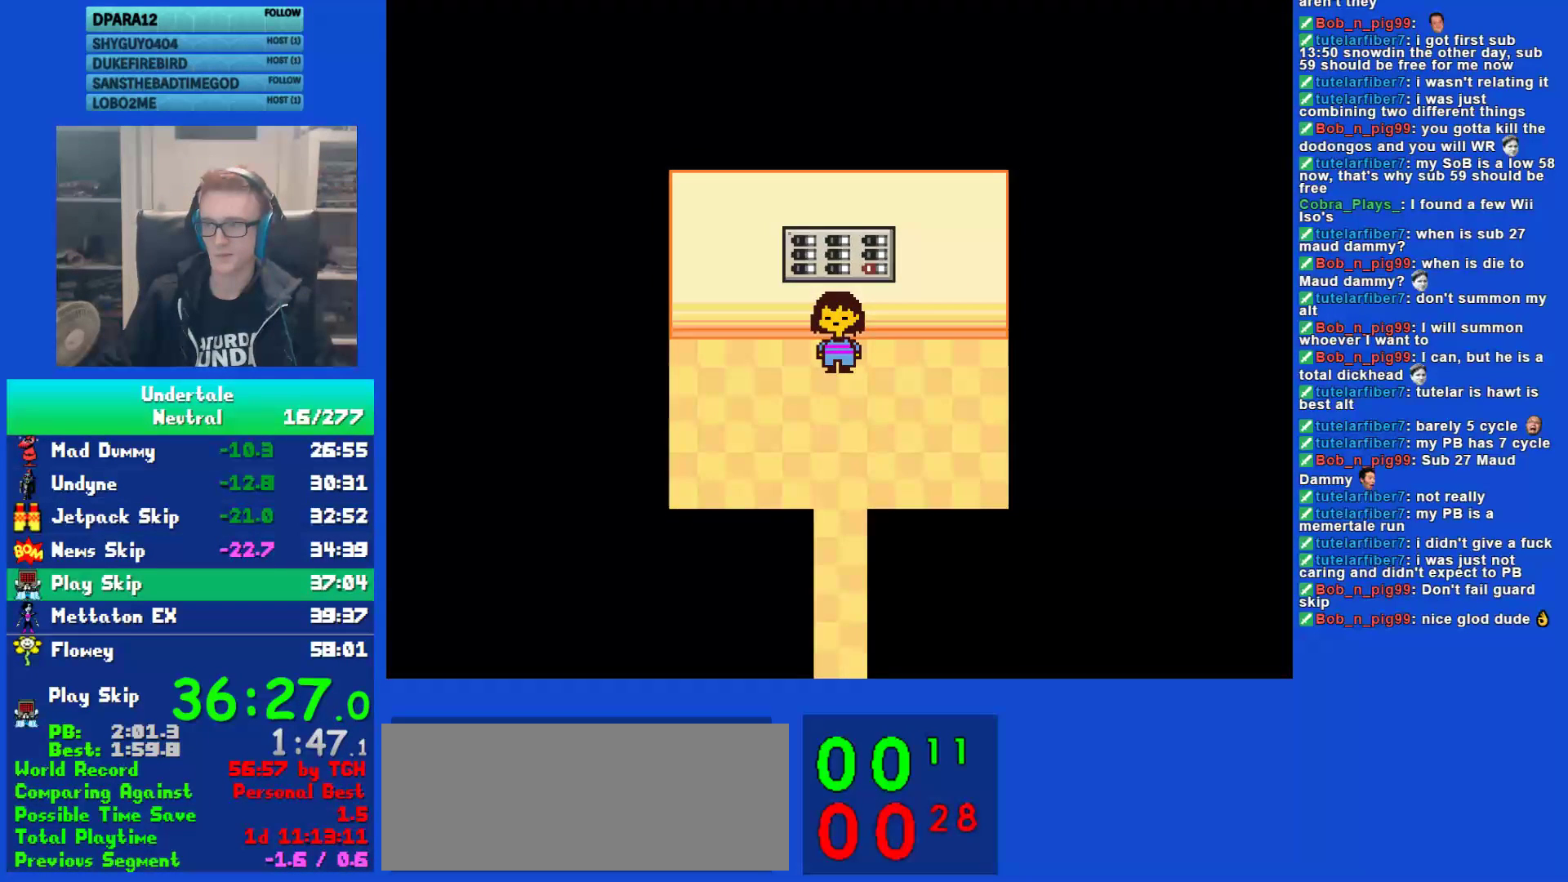
{"keys": ["down"], "events": []}
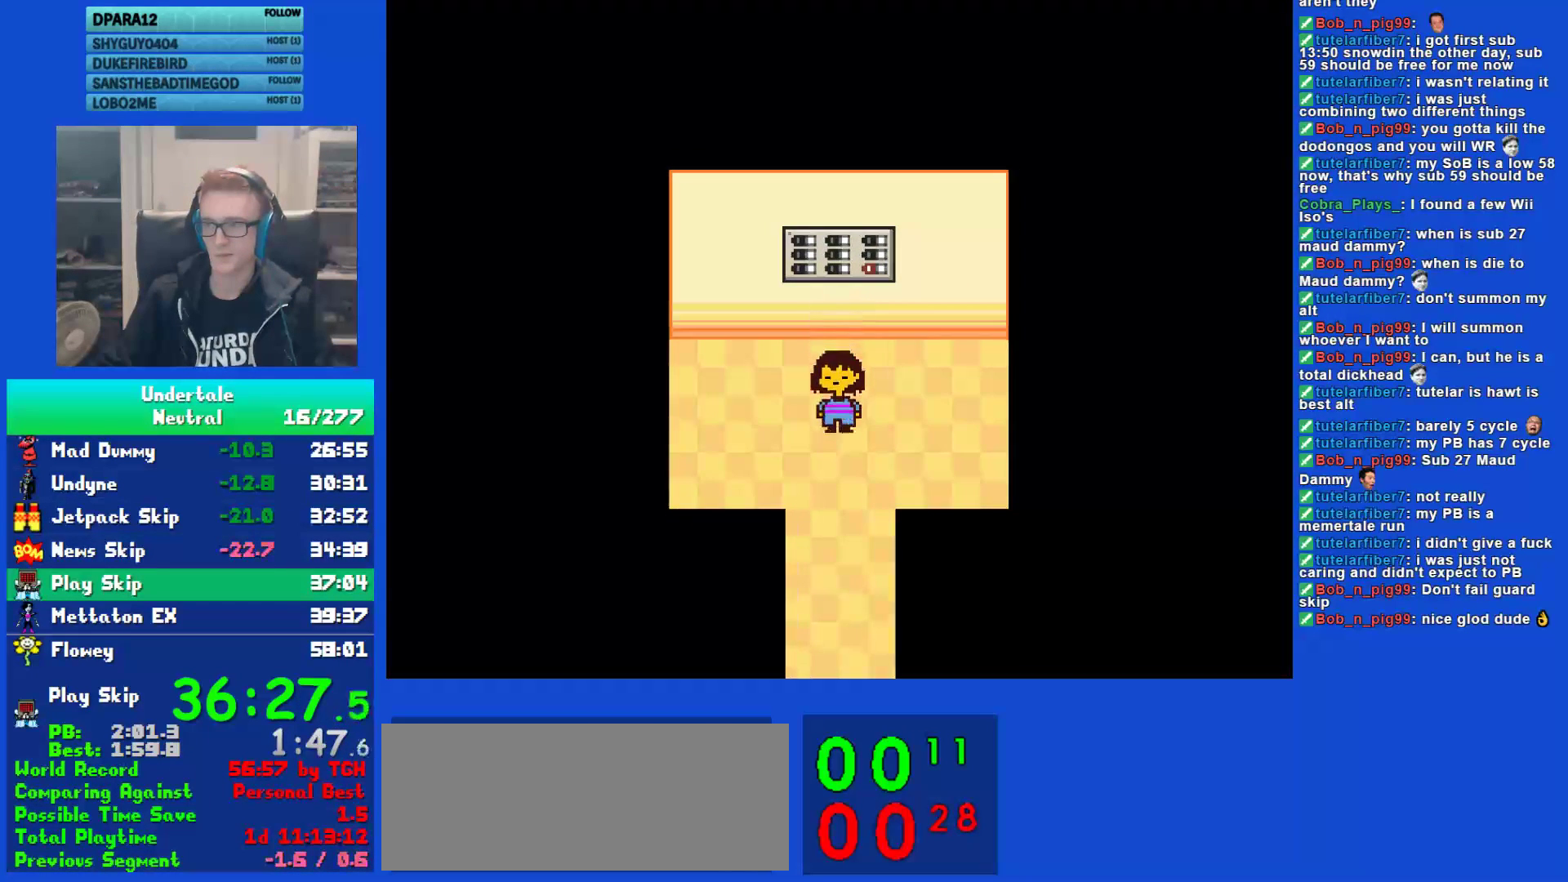
{"keys": ["down"], "events": []}
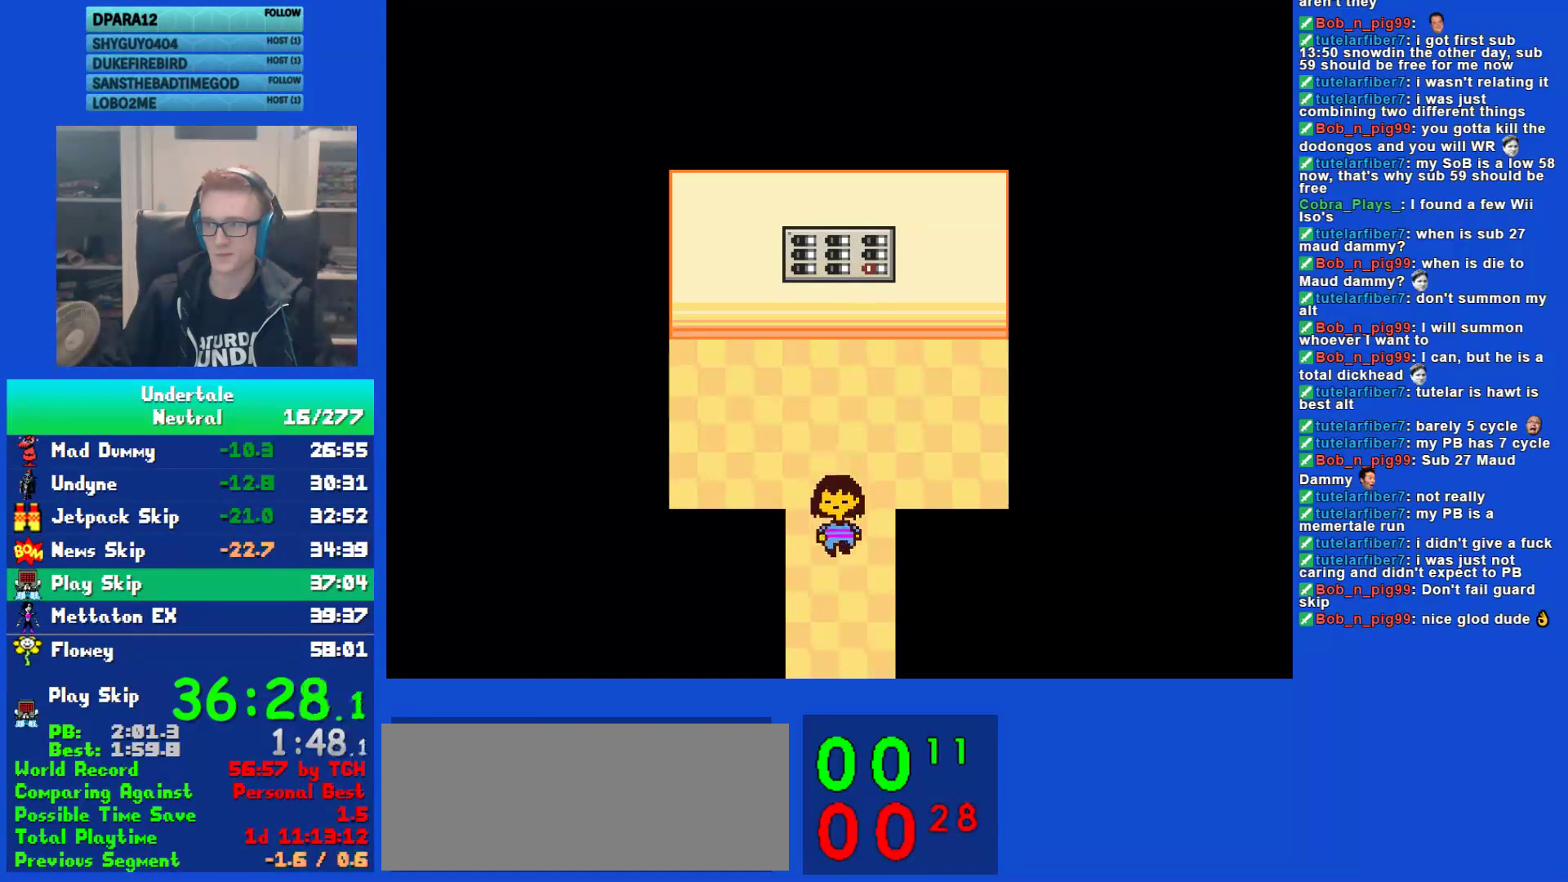
{"keys": ["down", "right"], "events": [[200, "right", "down"]]}
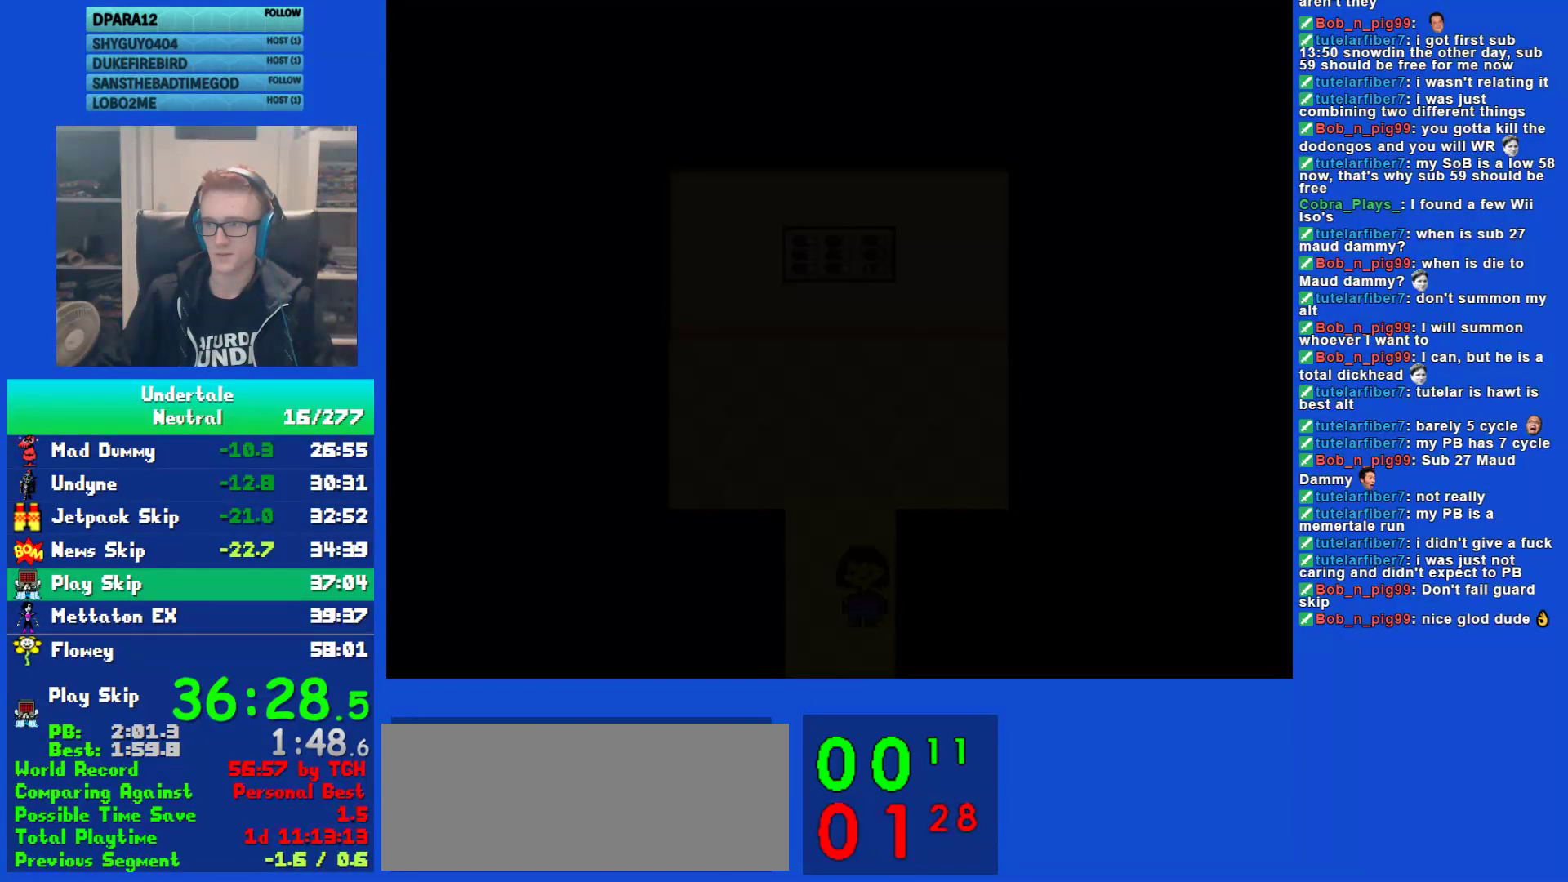
{"keys": ["down", "right"], "events": []}
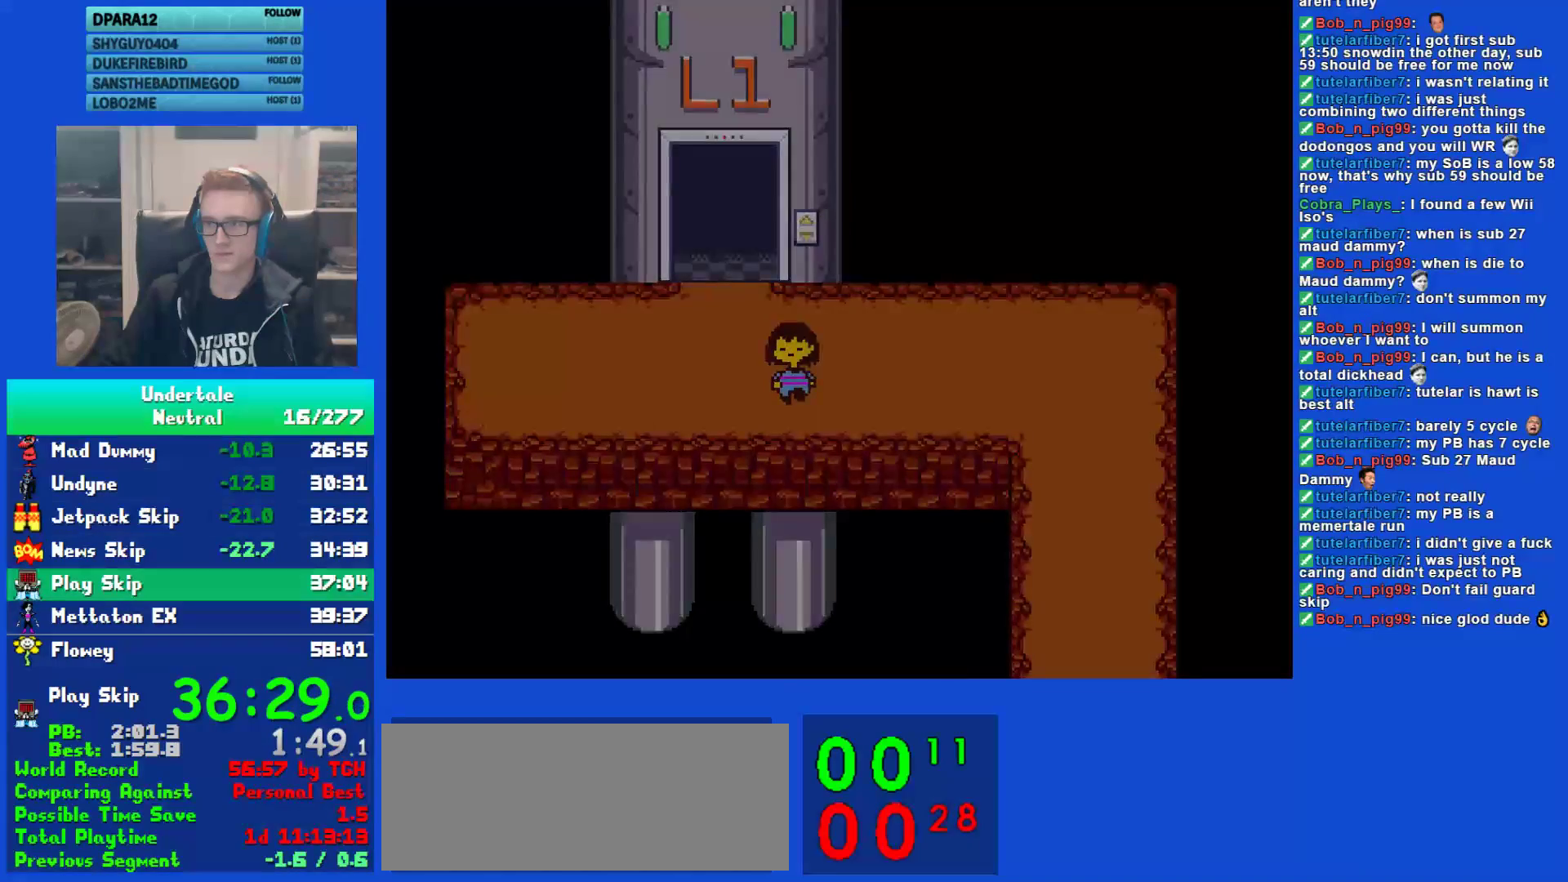
{"keys": ["down", "right"], "events": []}
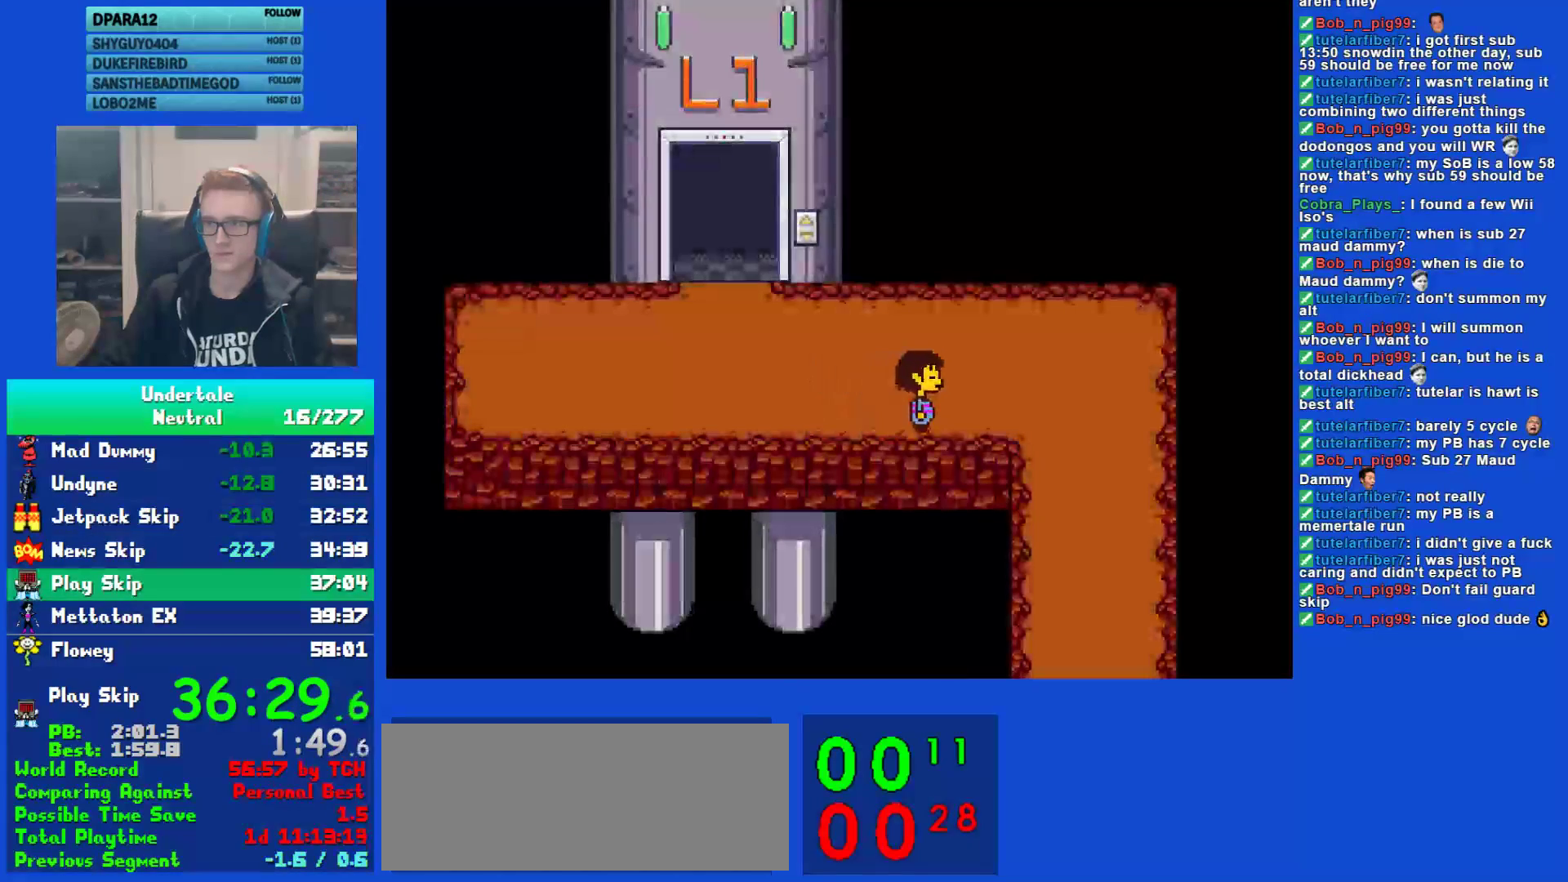
{"keys": ["down", "right"], "events": []}
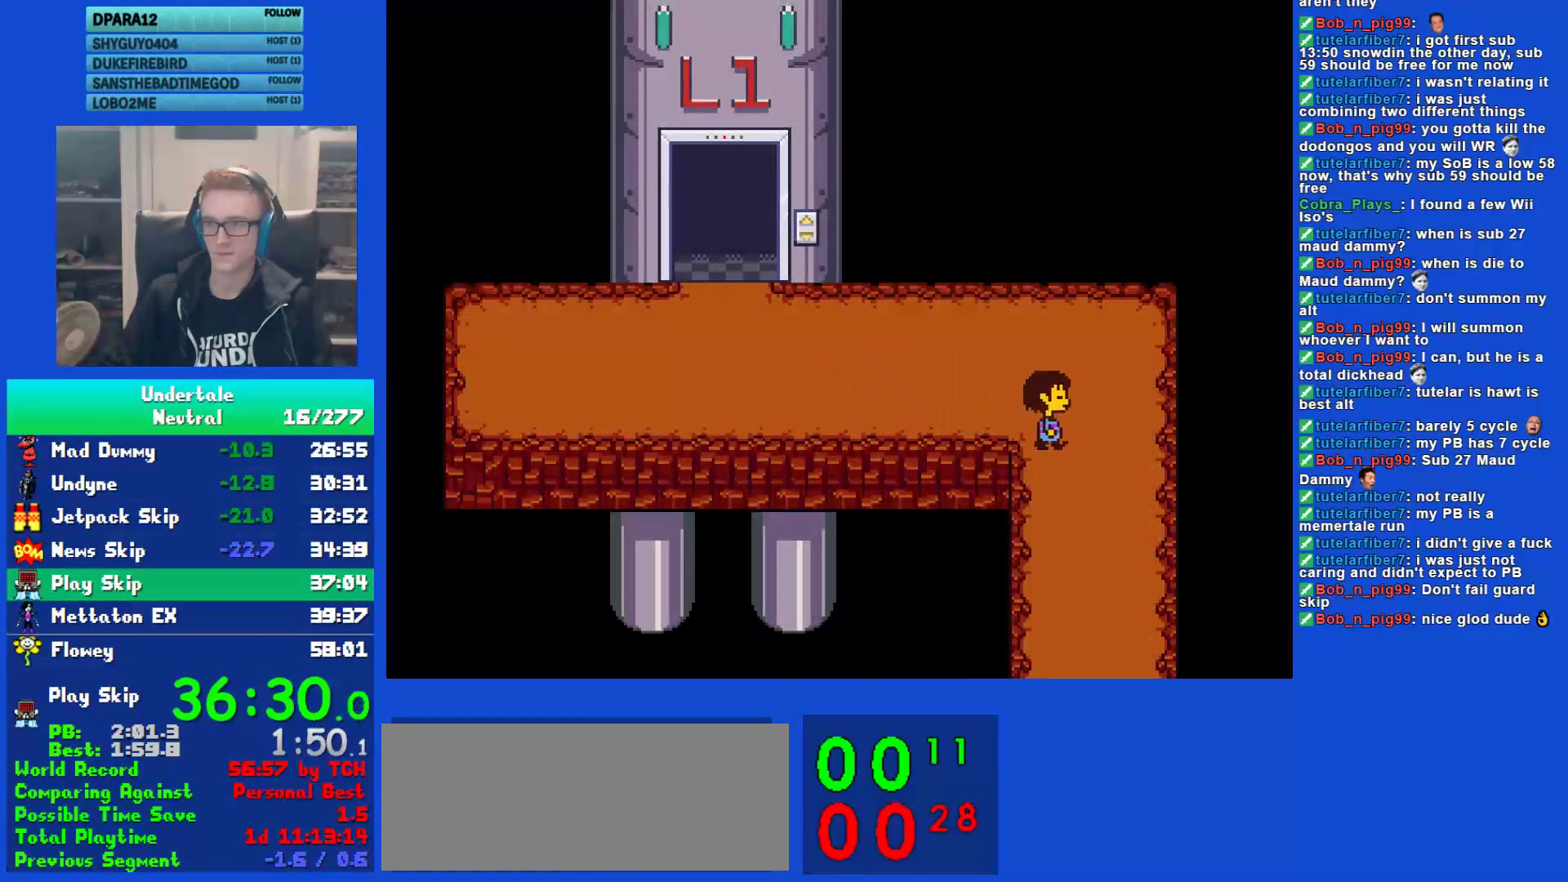
{"keys": ["down", "left"], "events": [[233, "left", "down"], [267, "right", "up"]]}
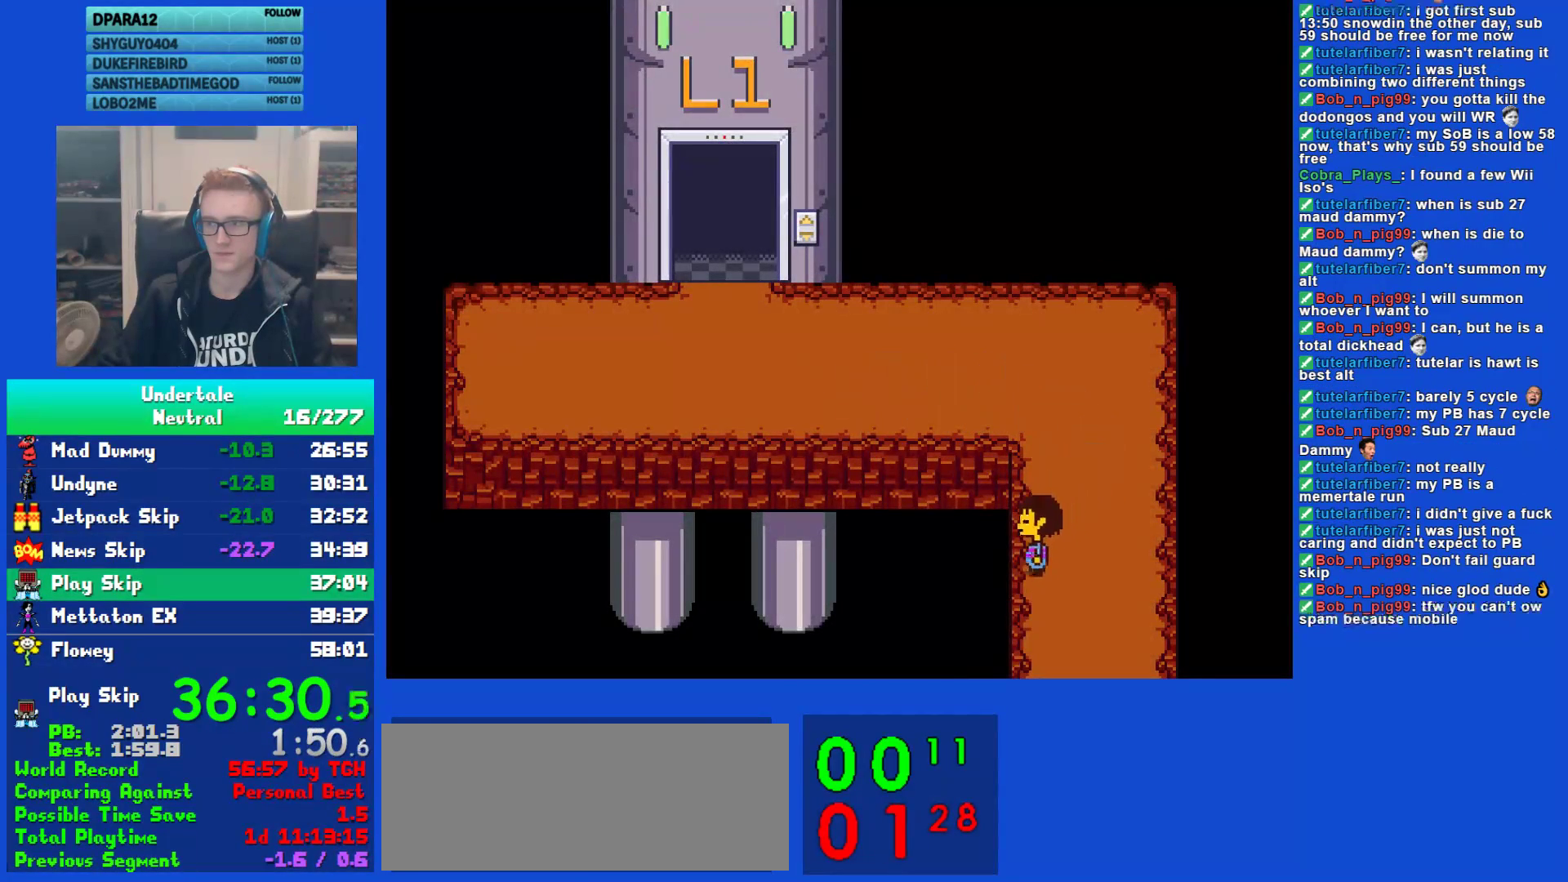
{"keys": ["down", "left"], "events": []}
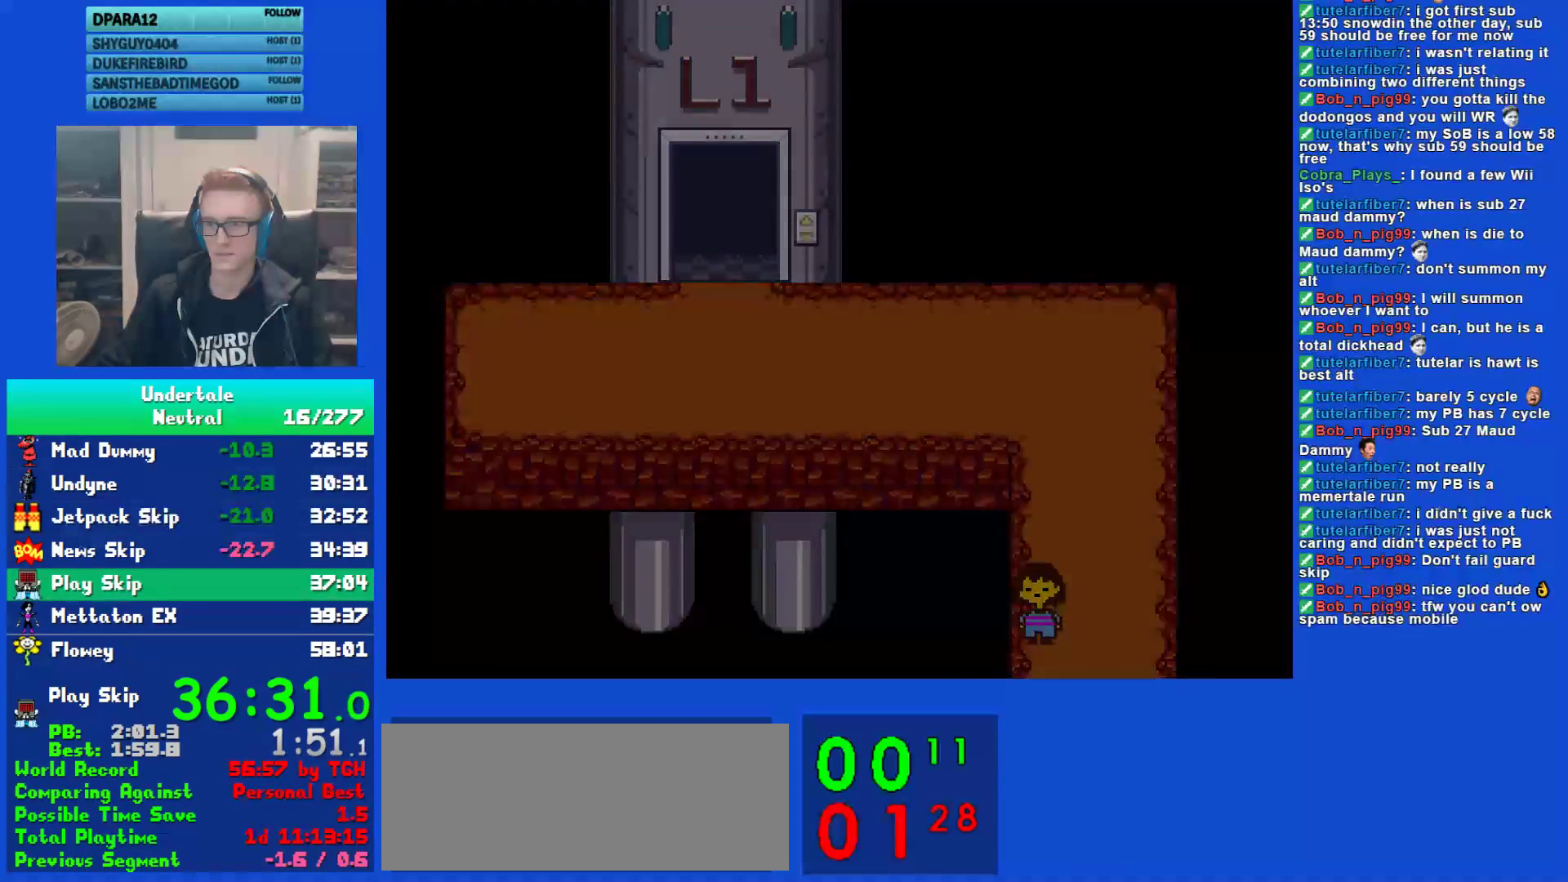
{"keys": ["down", "left"], "events": []}
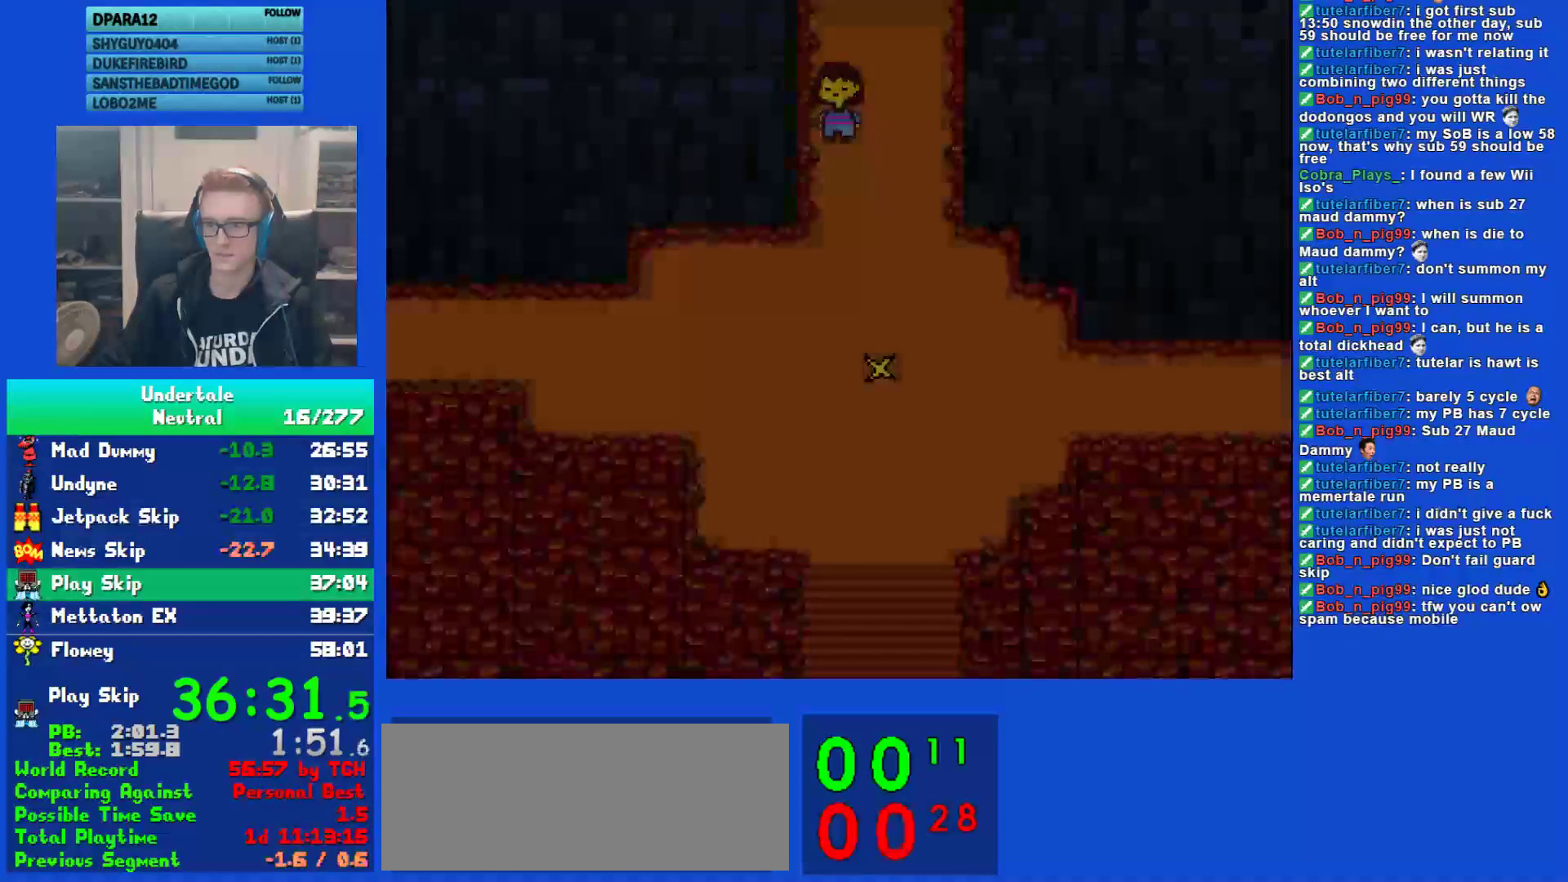
{"keys": ["down", "left"], "events": []}
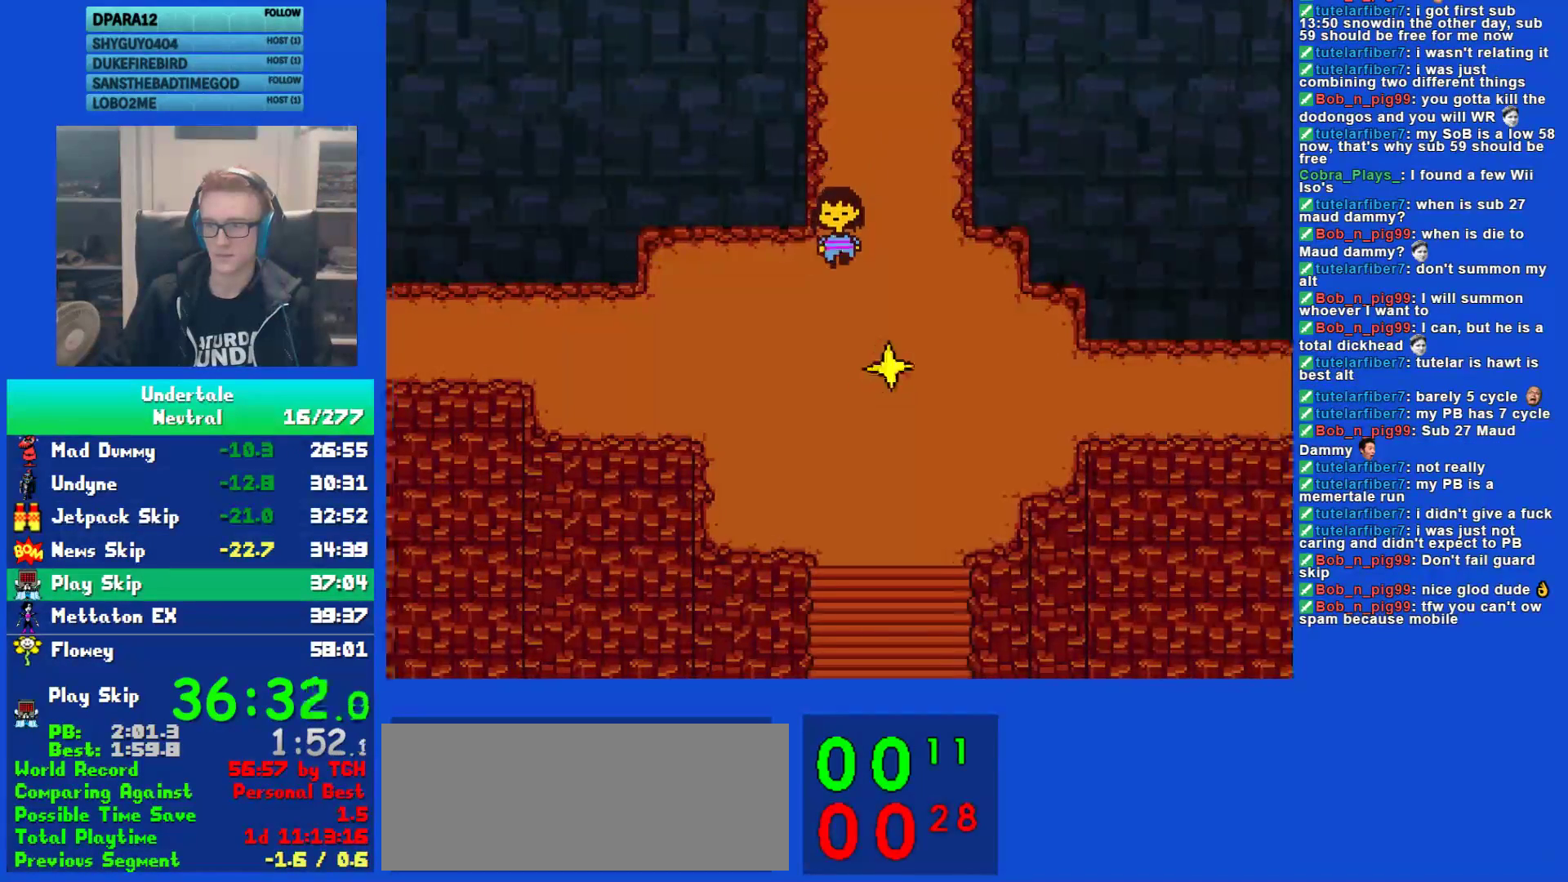
{"keys": ["left"], "events": [[317, "down", "up"]]}
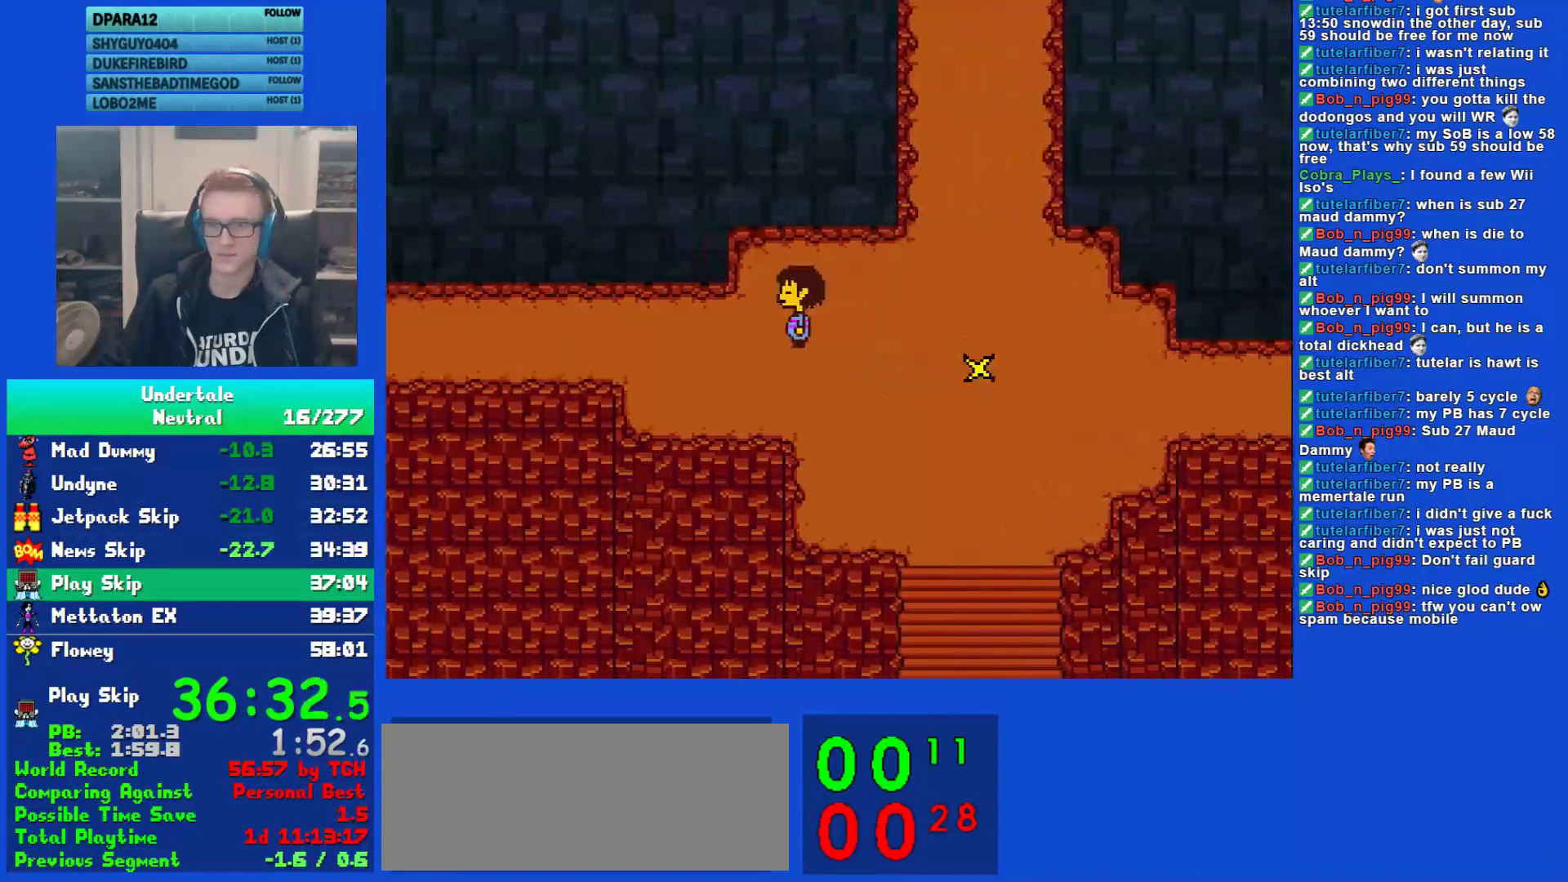
{"keys": ["left"], "events": []}
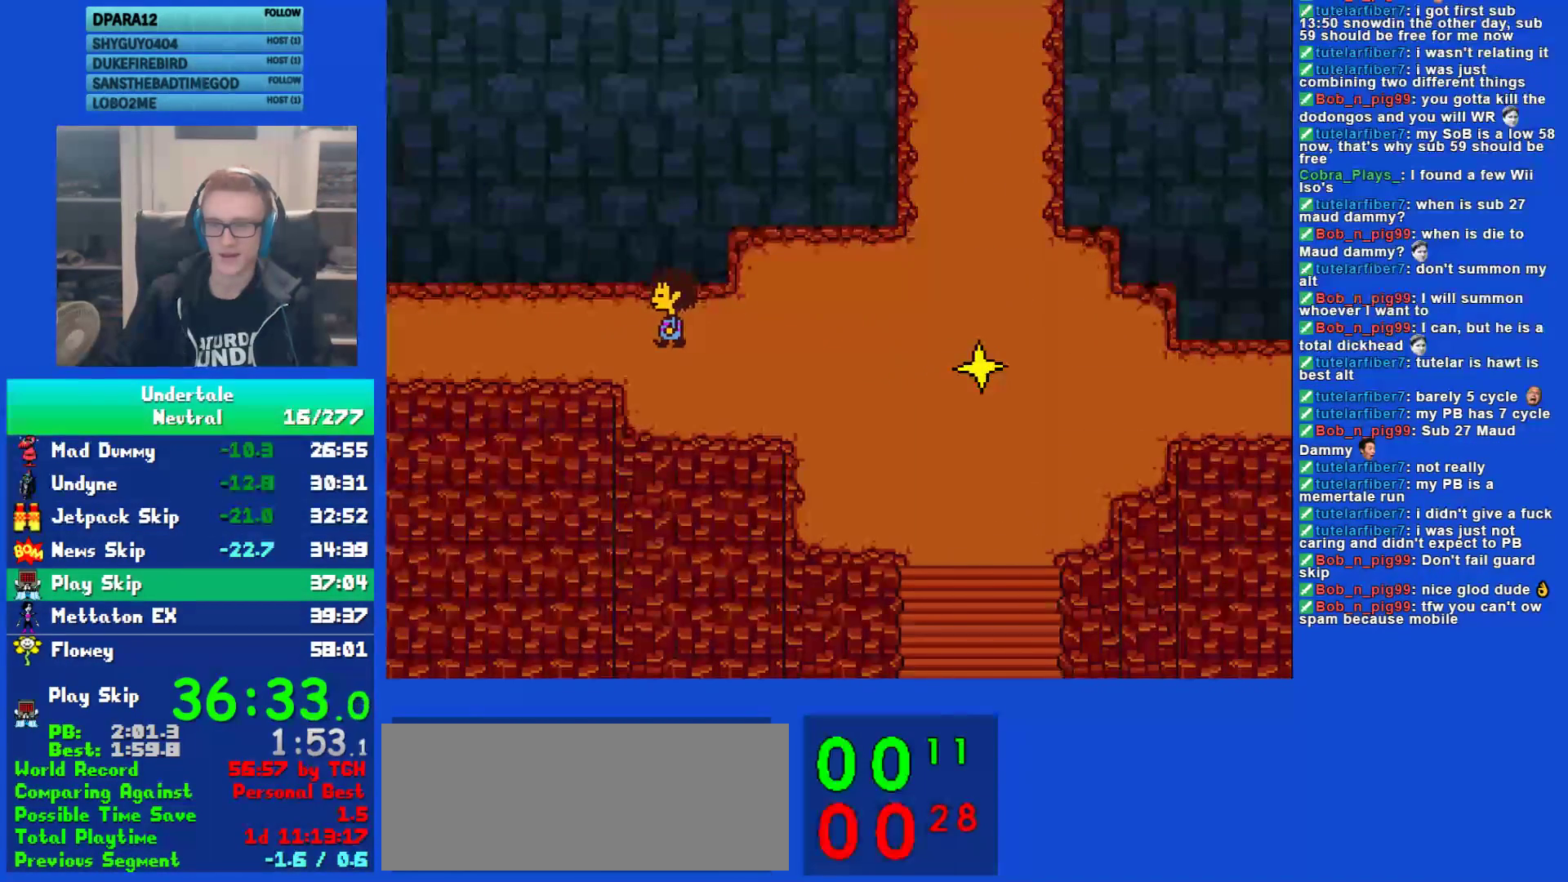
{"keys": ["left"], "events": []}
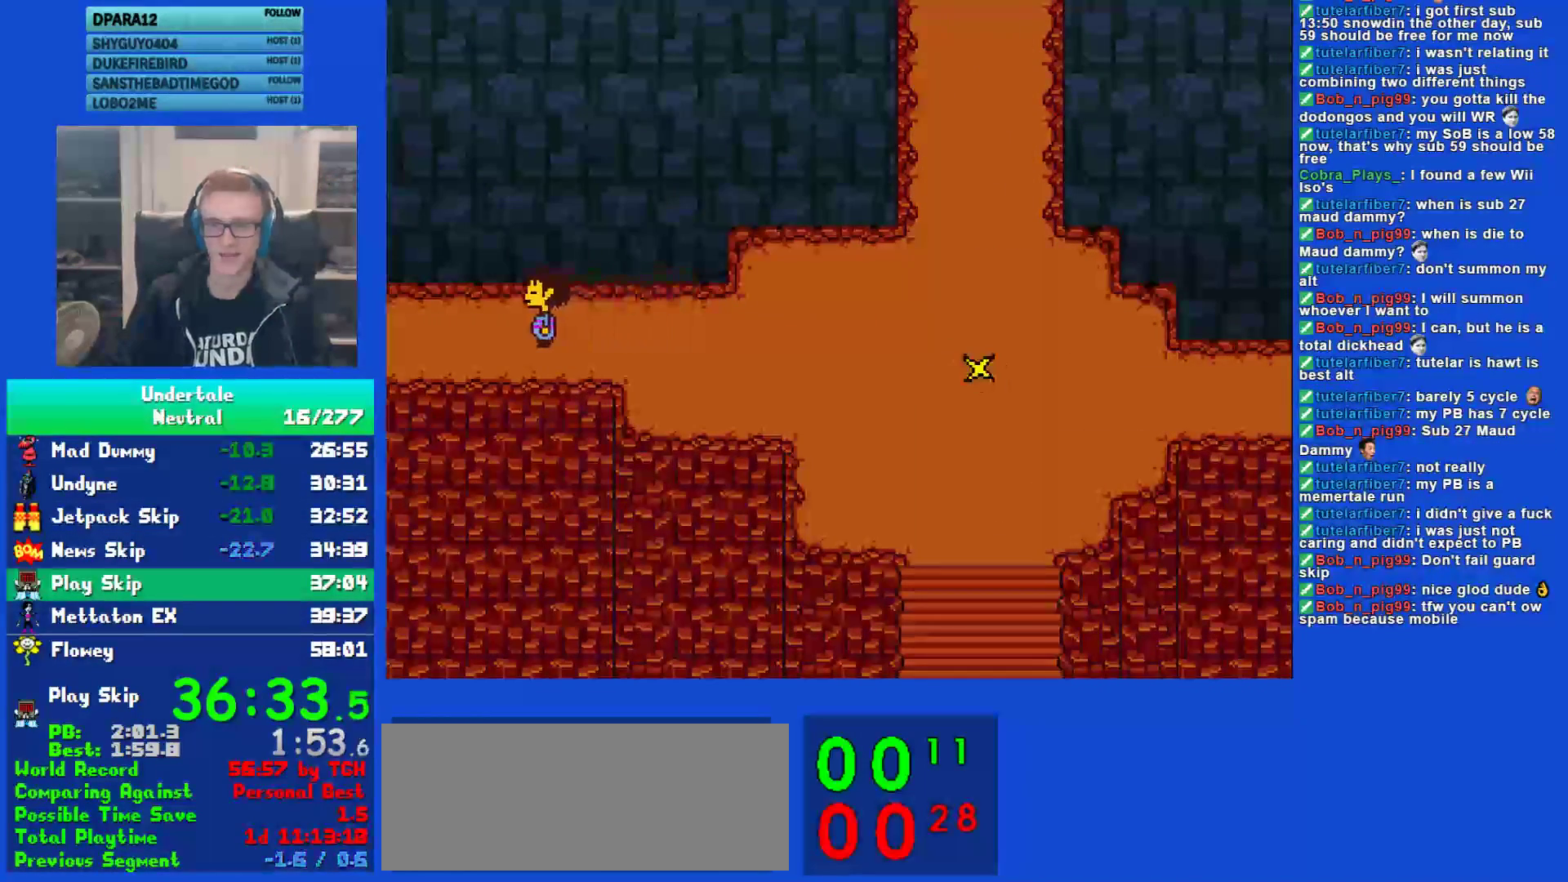
{"keys": ["left"], "events": []}
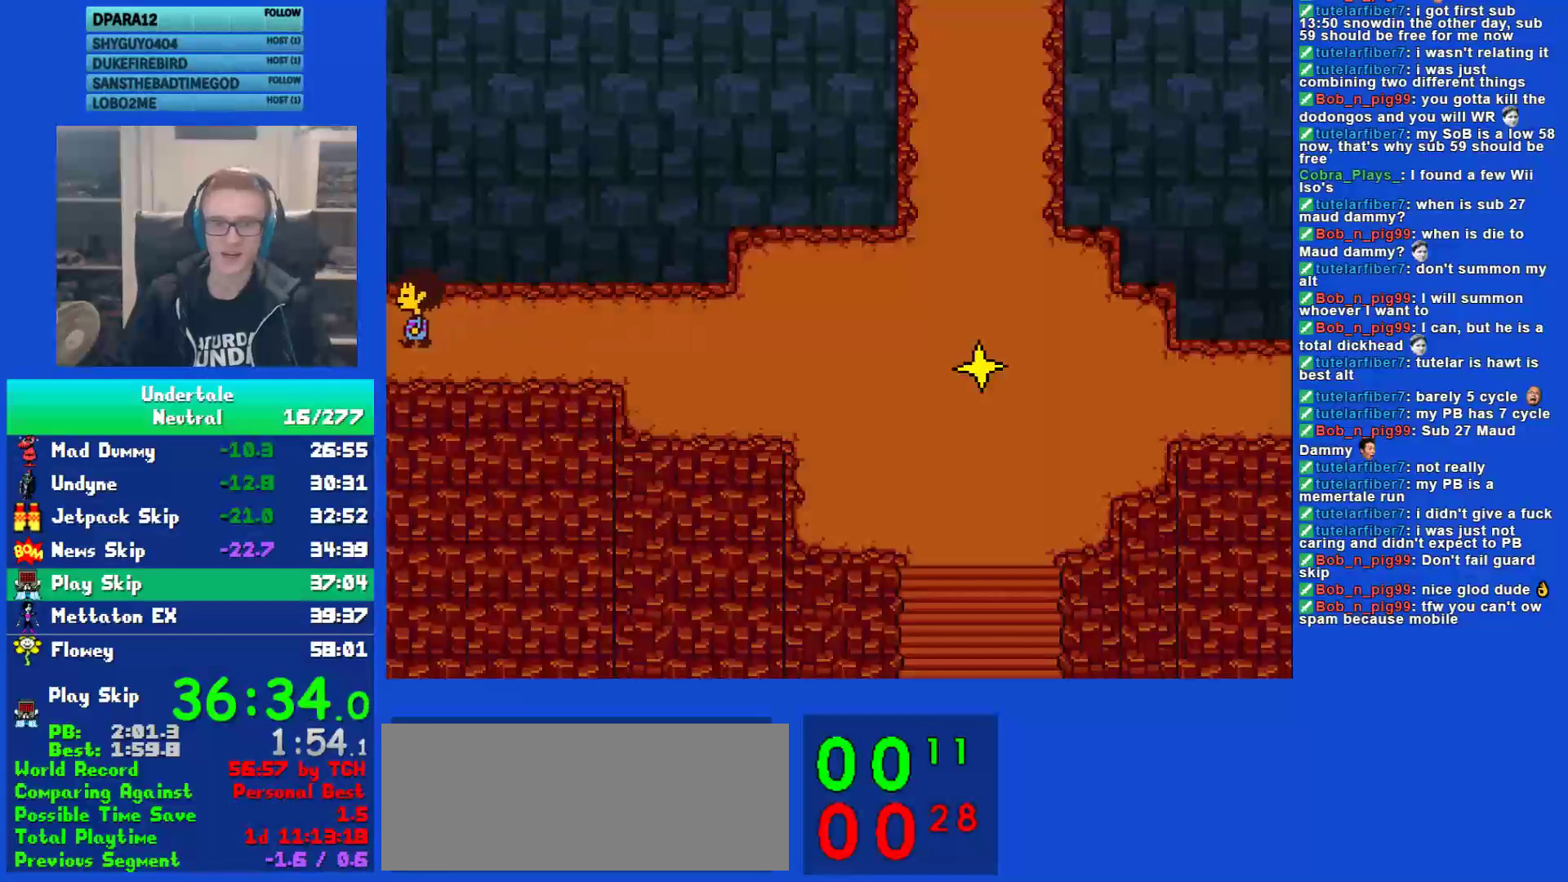
{"keys": ["left"], "events": []}
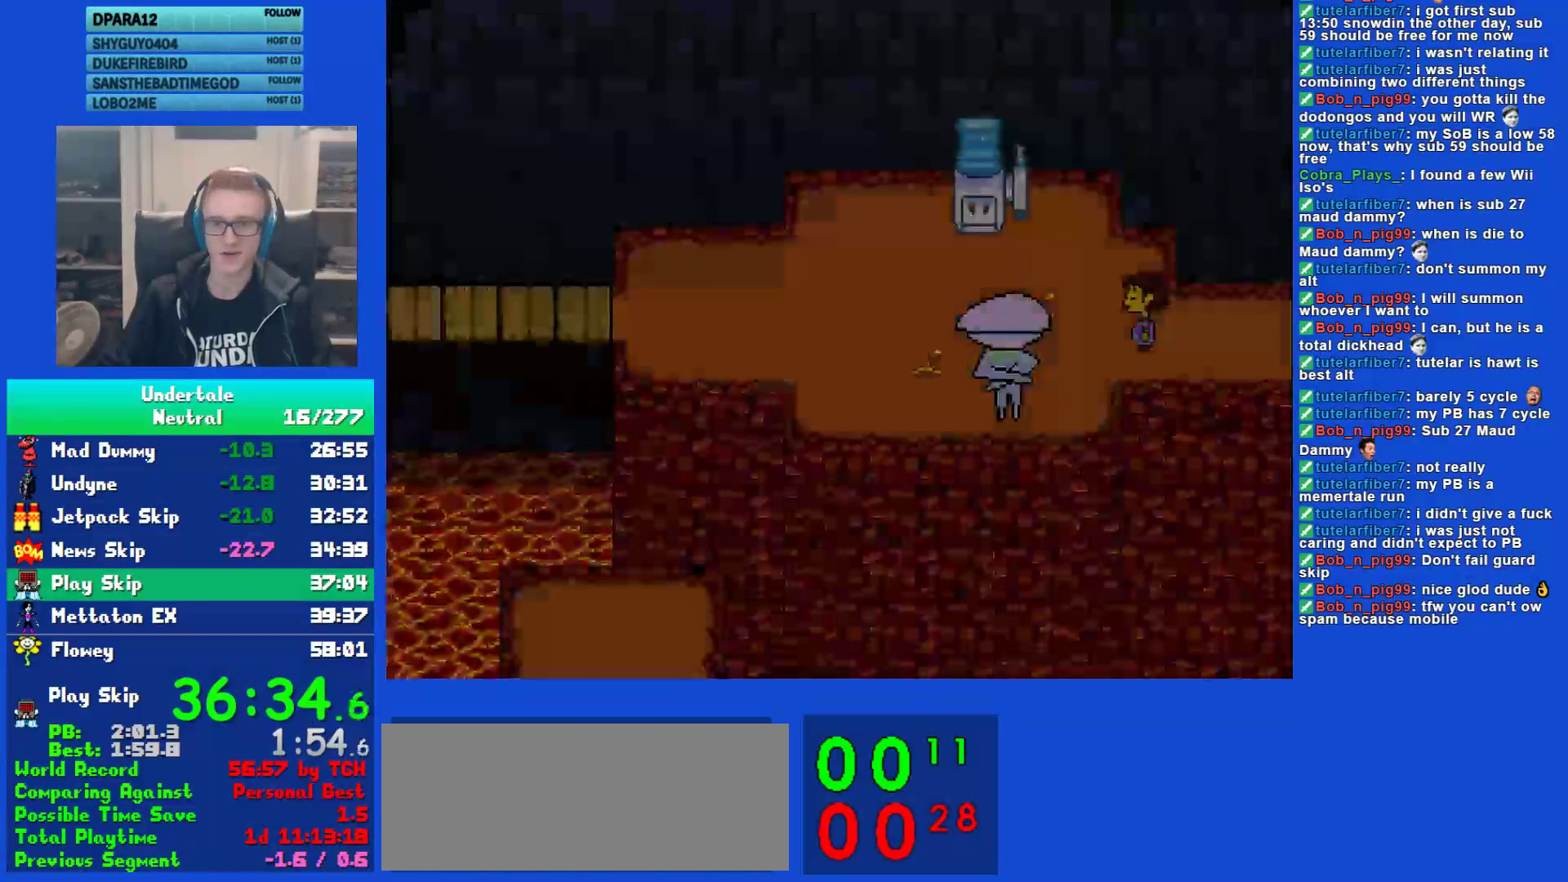
{"keys": ["left"], "events": [[133, "up", "down"], [200, "up", "up"]]}
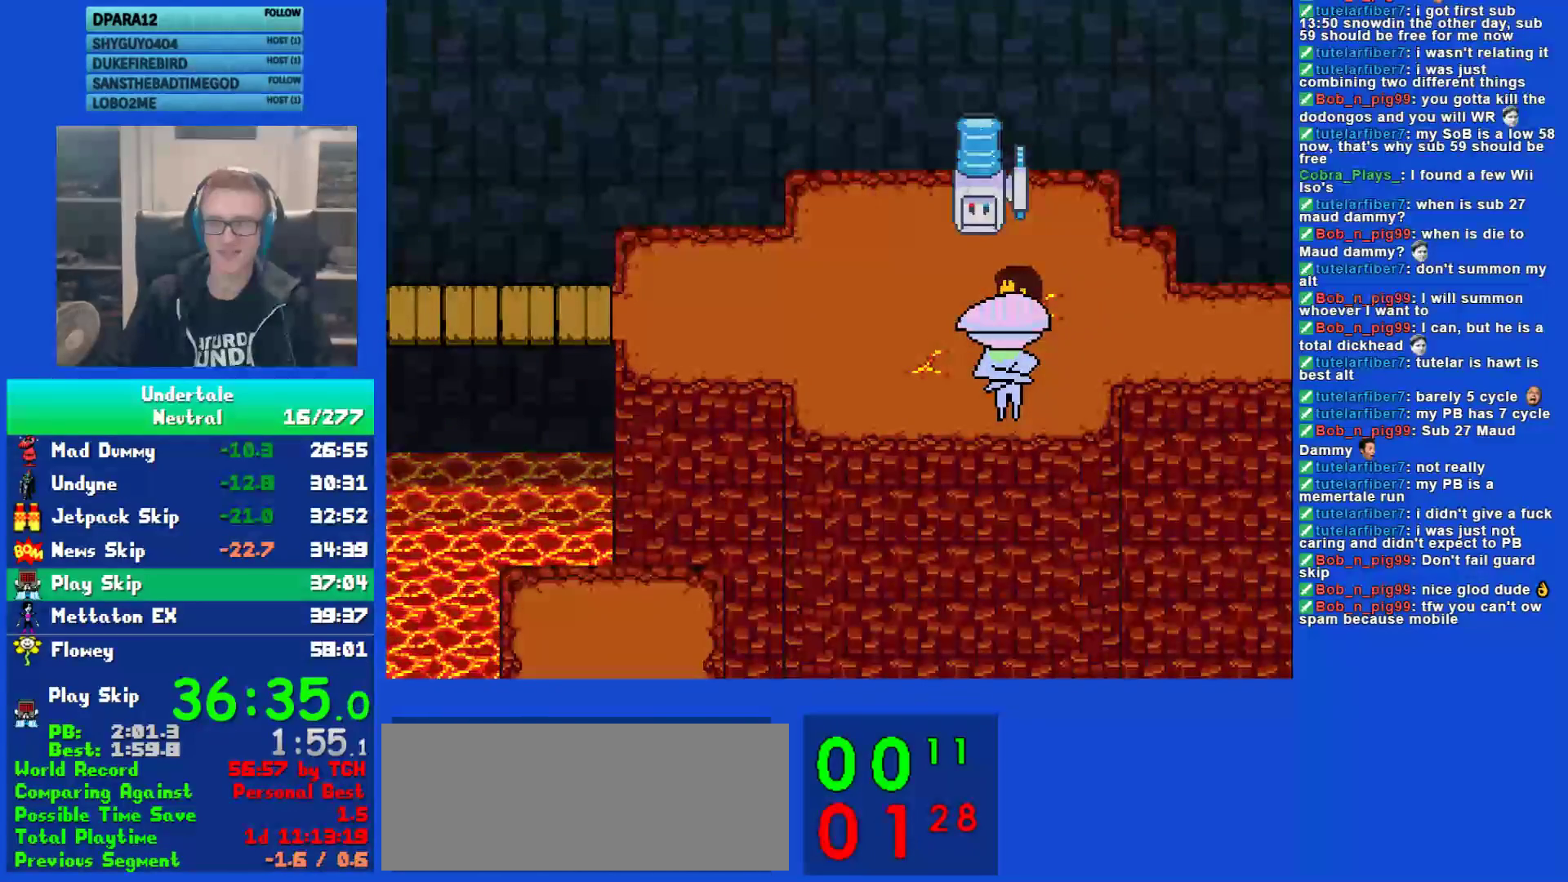
{"keys": ["left"], "events": []}
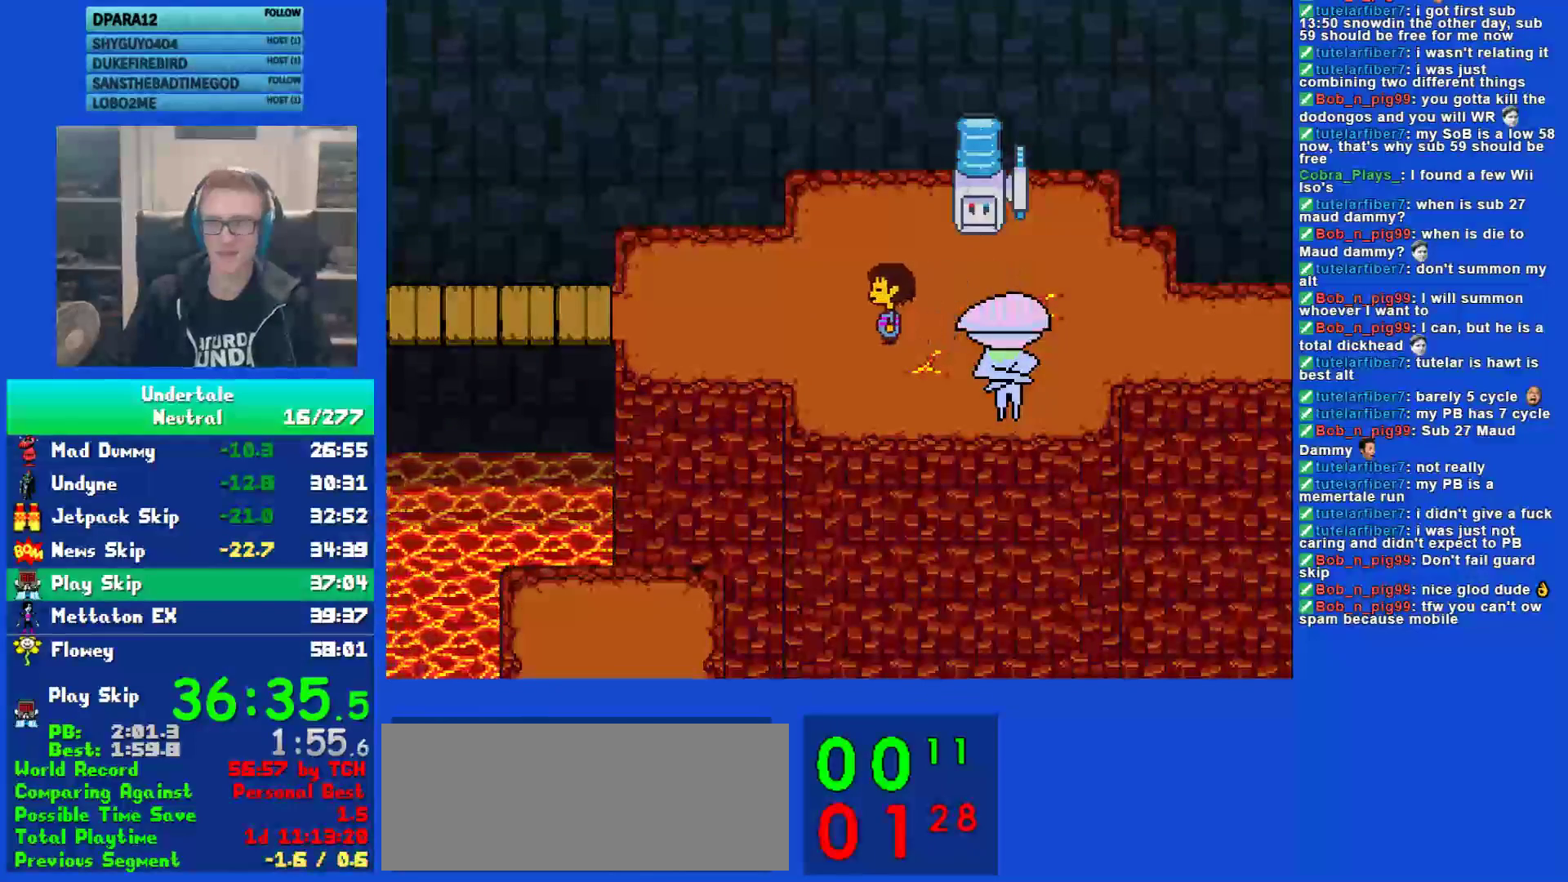
{"keys": ["left"], "events": []}
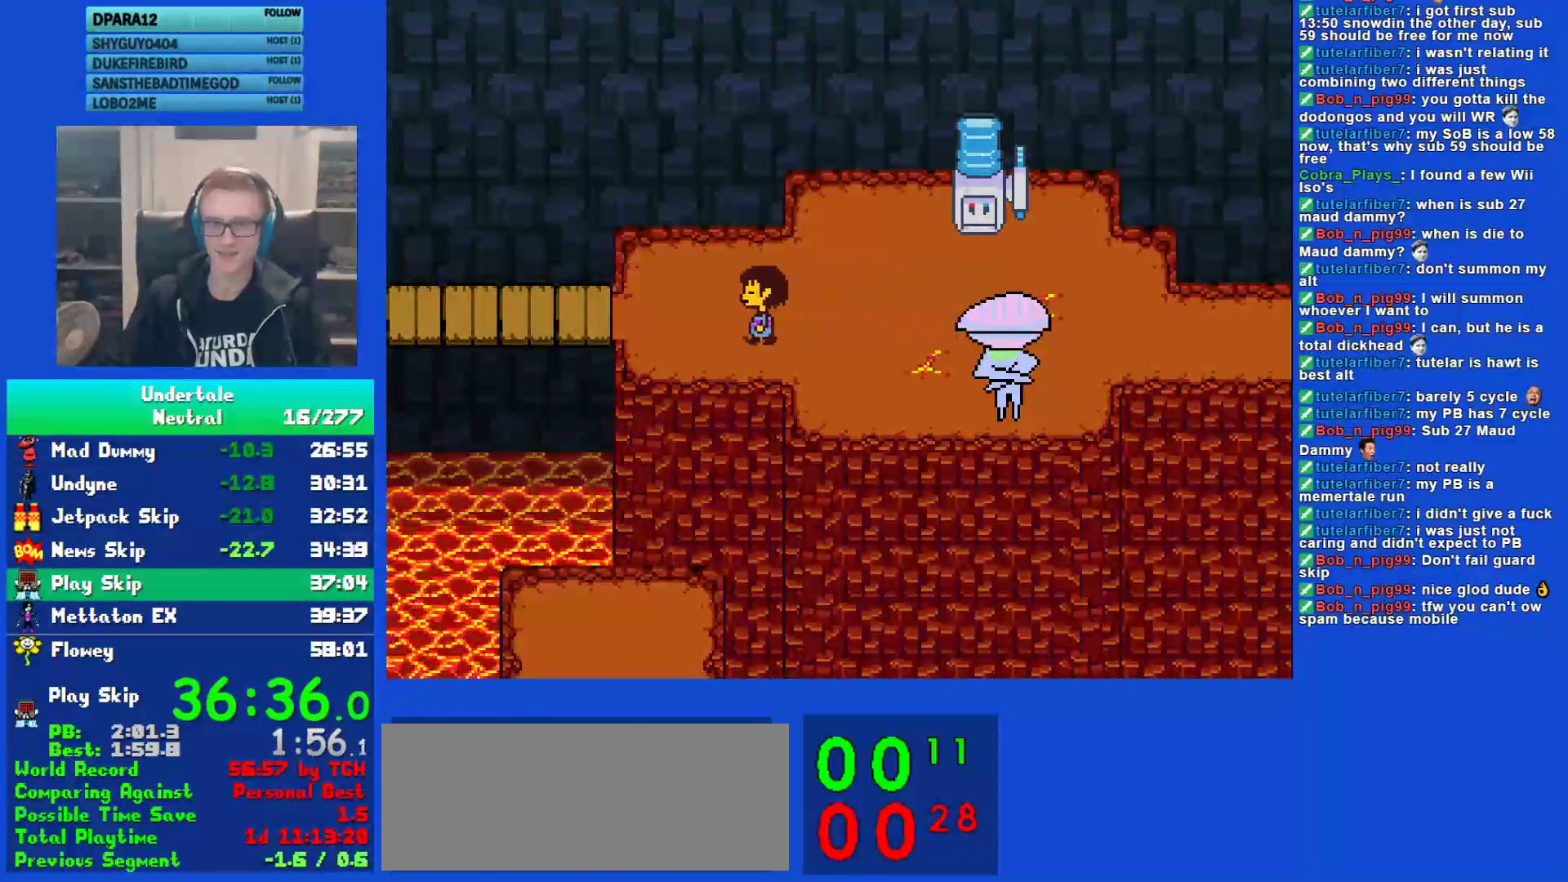
{"keys": ["left"], "events": []}
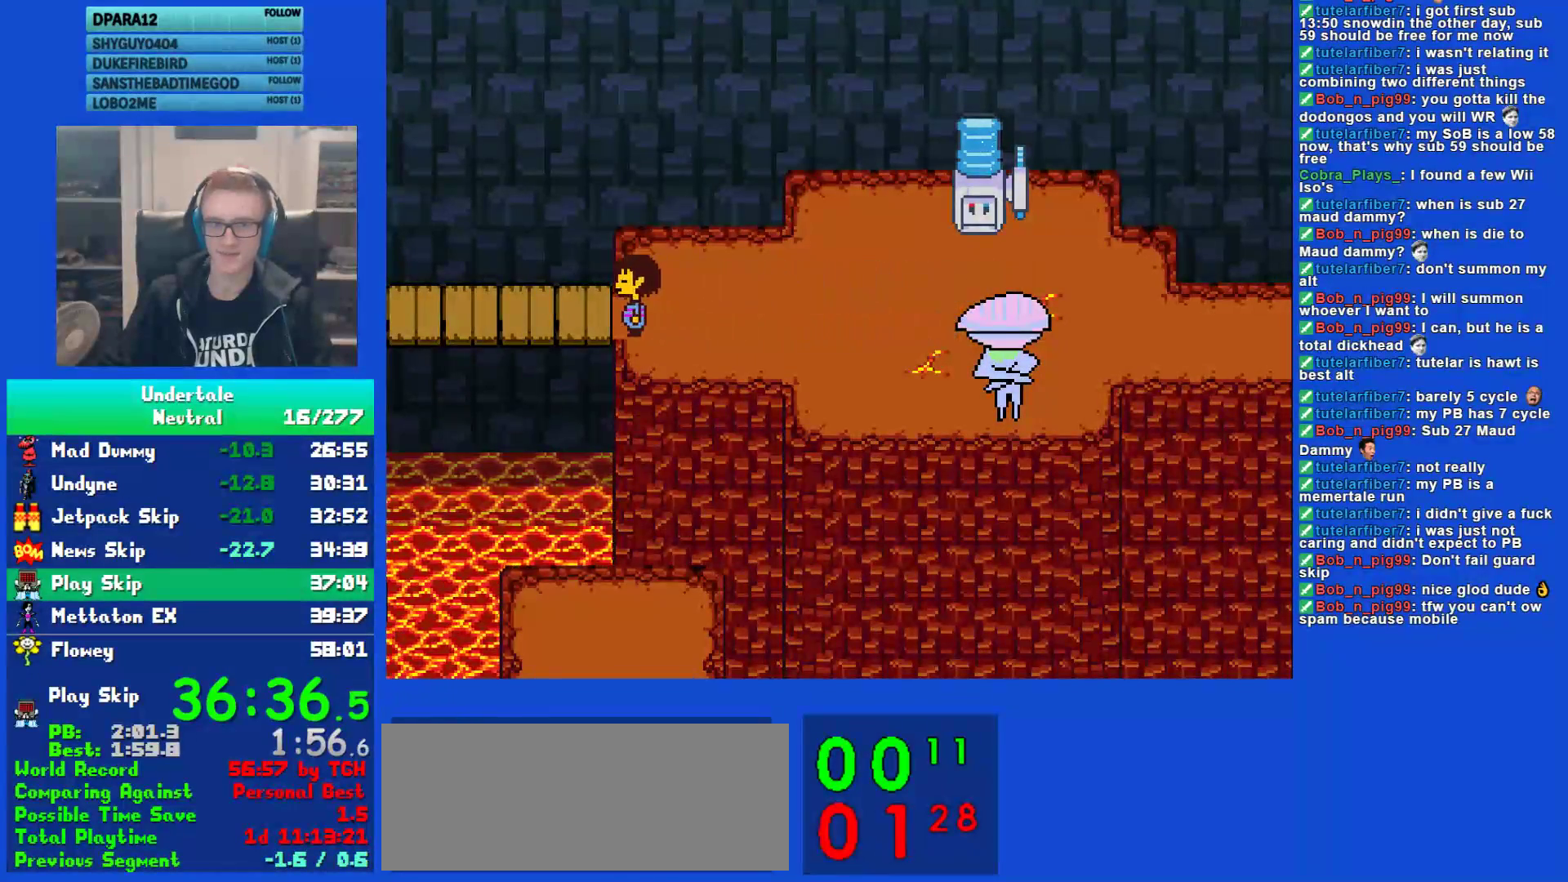
{"keys": ["left"], "events": []}
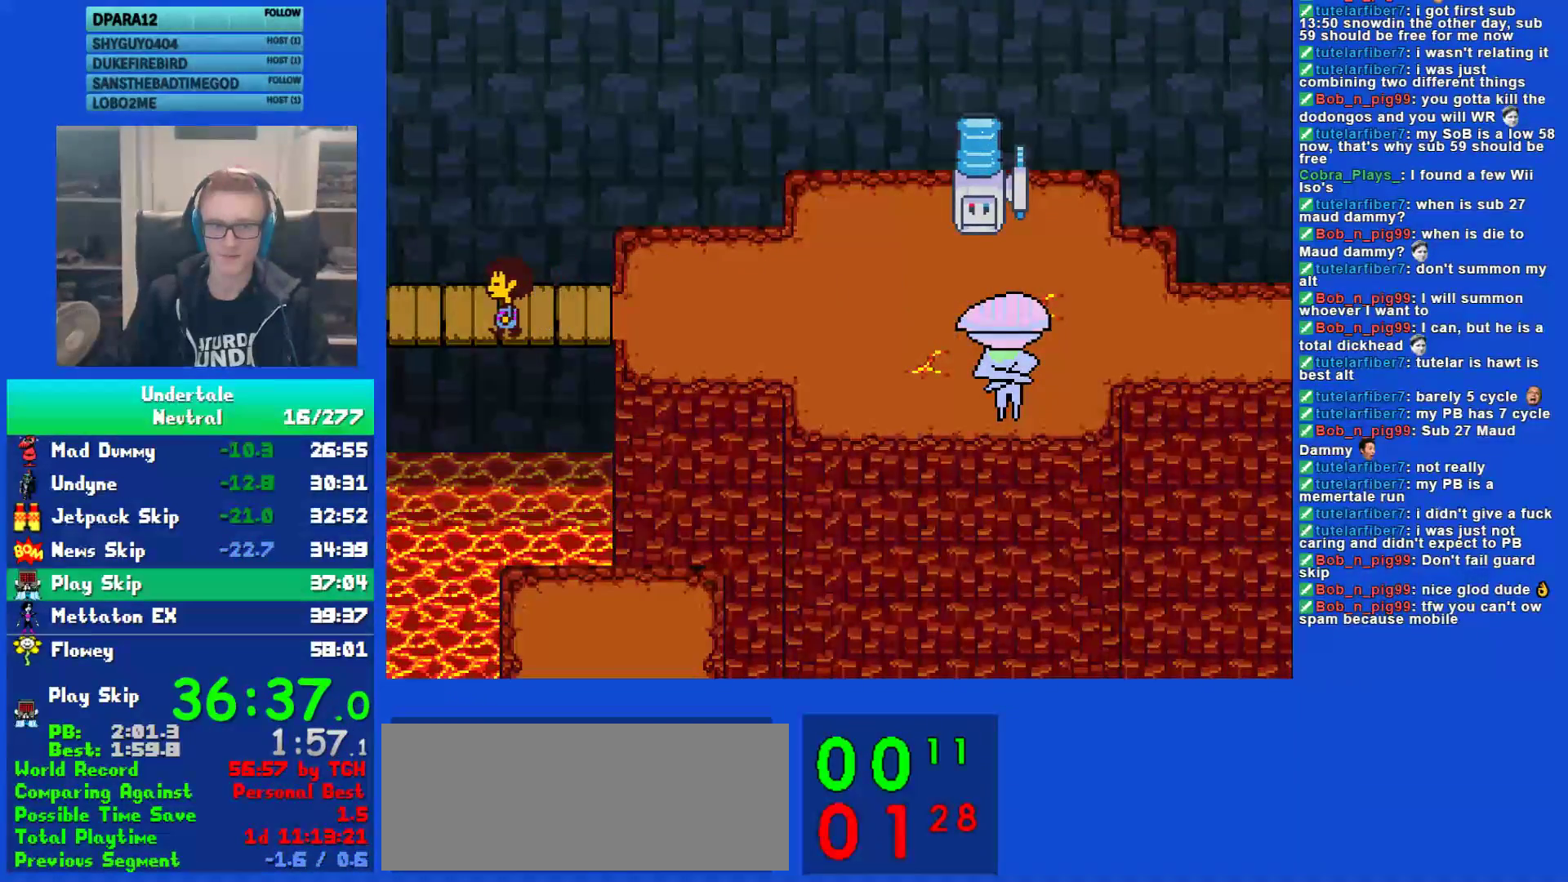
{"keys": ["up"], "events": [[350, "up", "down"], [383, "left", "up"]]}
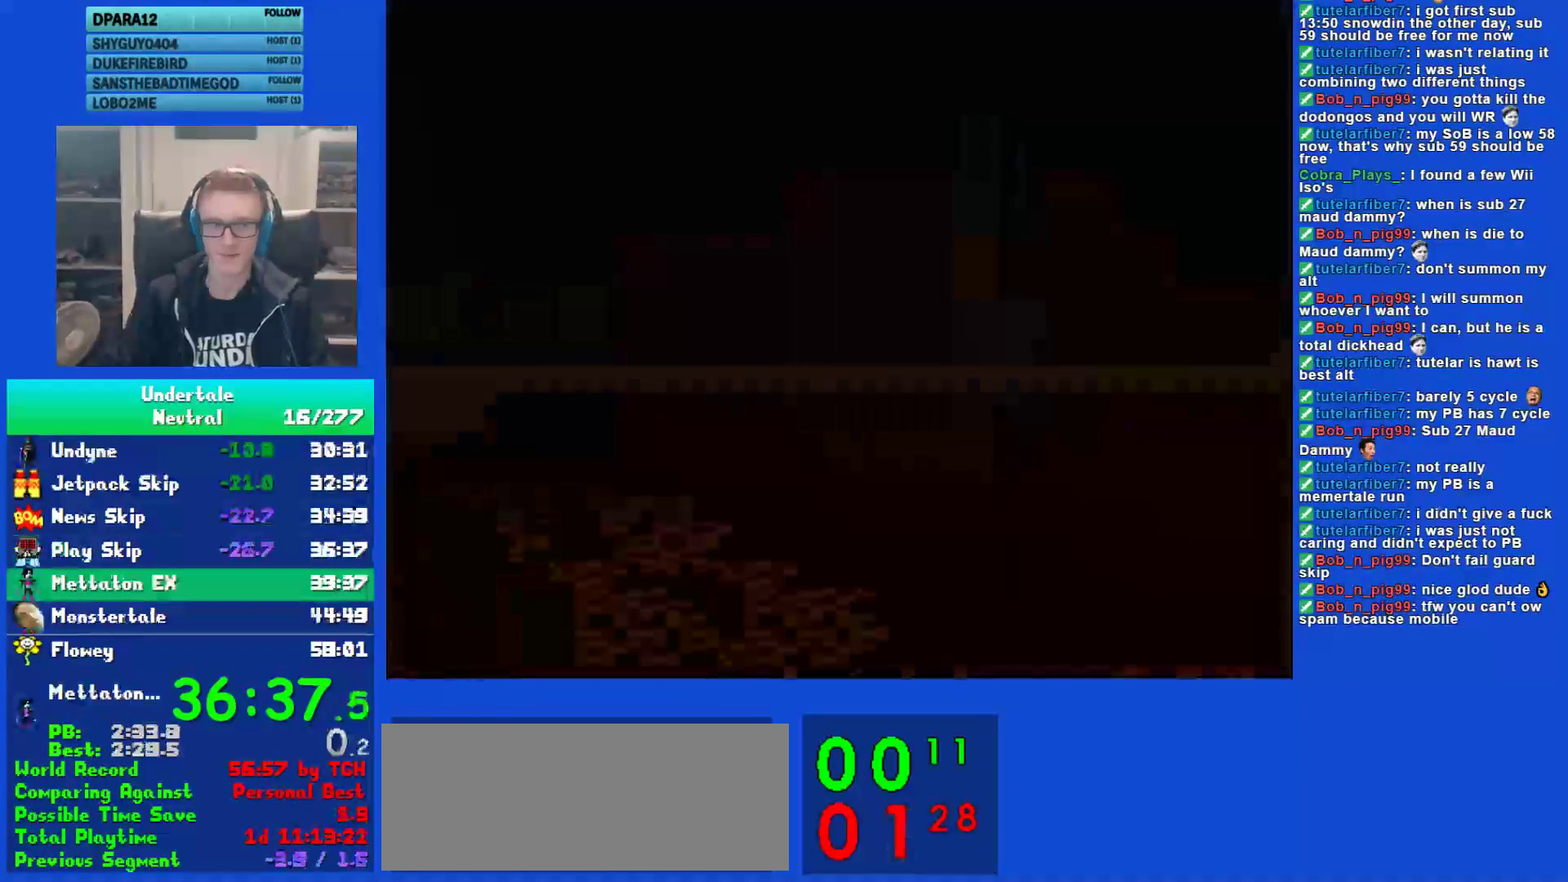
{"keys": ["right", "up"], "events": [[83, "ctrl", "down"], [117, "z", "down"], [150, "right", "down"], [183, "ctrl", "up"], [183, "z", "up"], [250, "z", "down"], [317, "z", "up"], [383, "z", "down"], [450, "z", "up"]]}
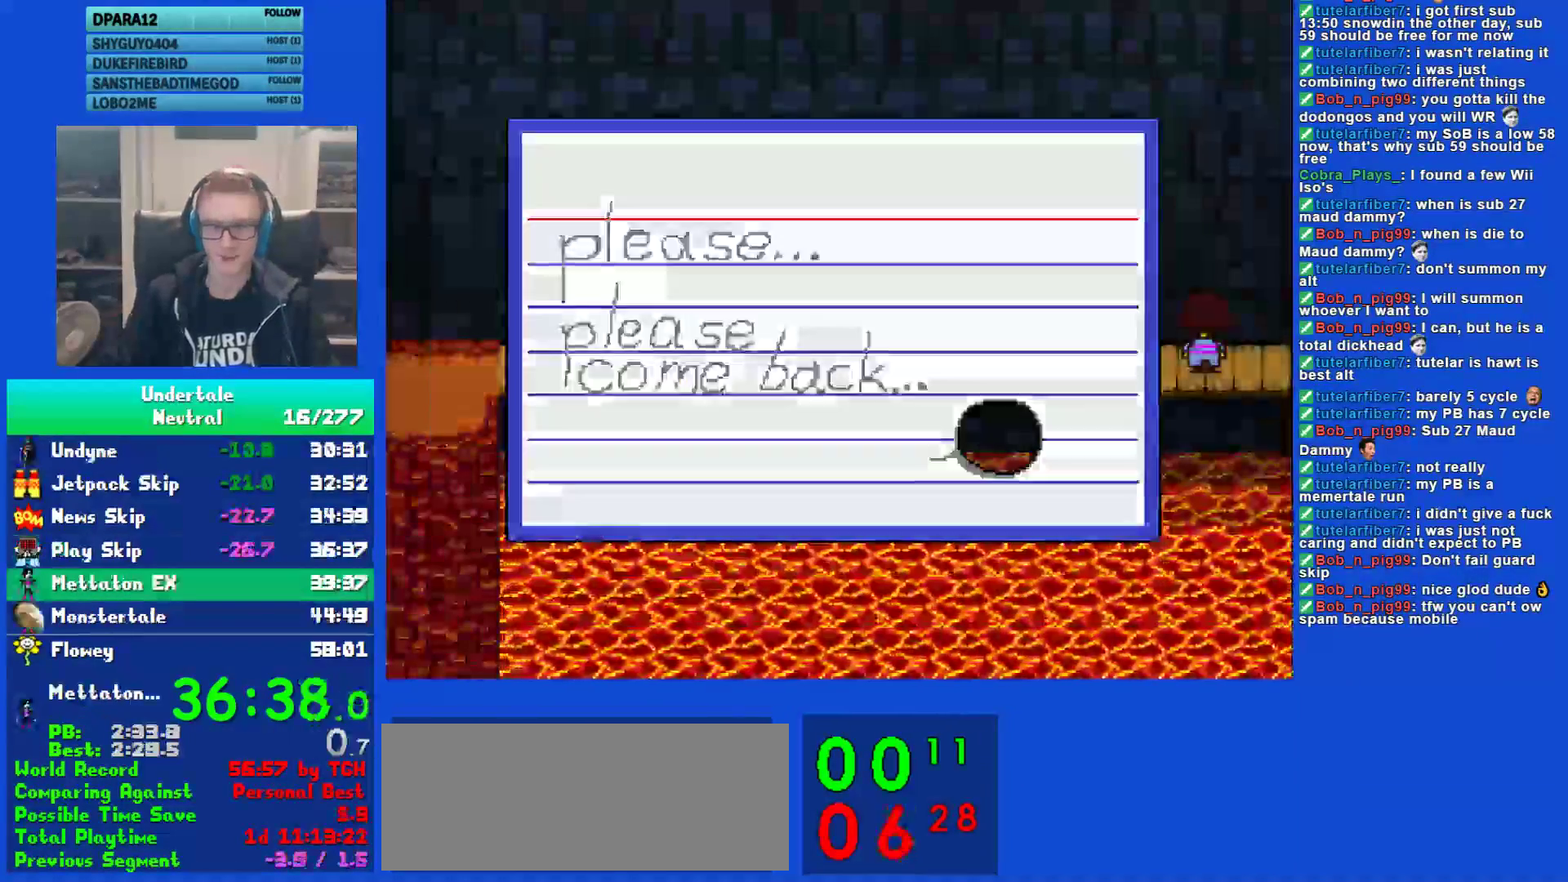
{"keys": ["right"], "events": [[17, "z", "down"], [100, "z", "up"], [167, "right", "up"], [167, "up", "up"], [167, "z", "down"], [233, "z", "up"], [300, "z", "down"], [333, "z", "up"], [367, "right", "down"], [400, "z", "down"], [467, "z", "up"]]}
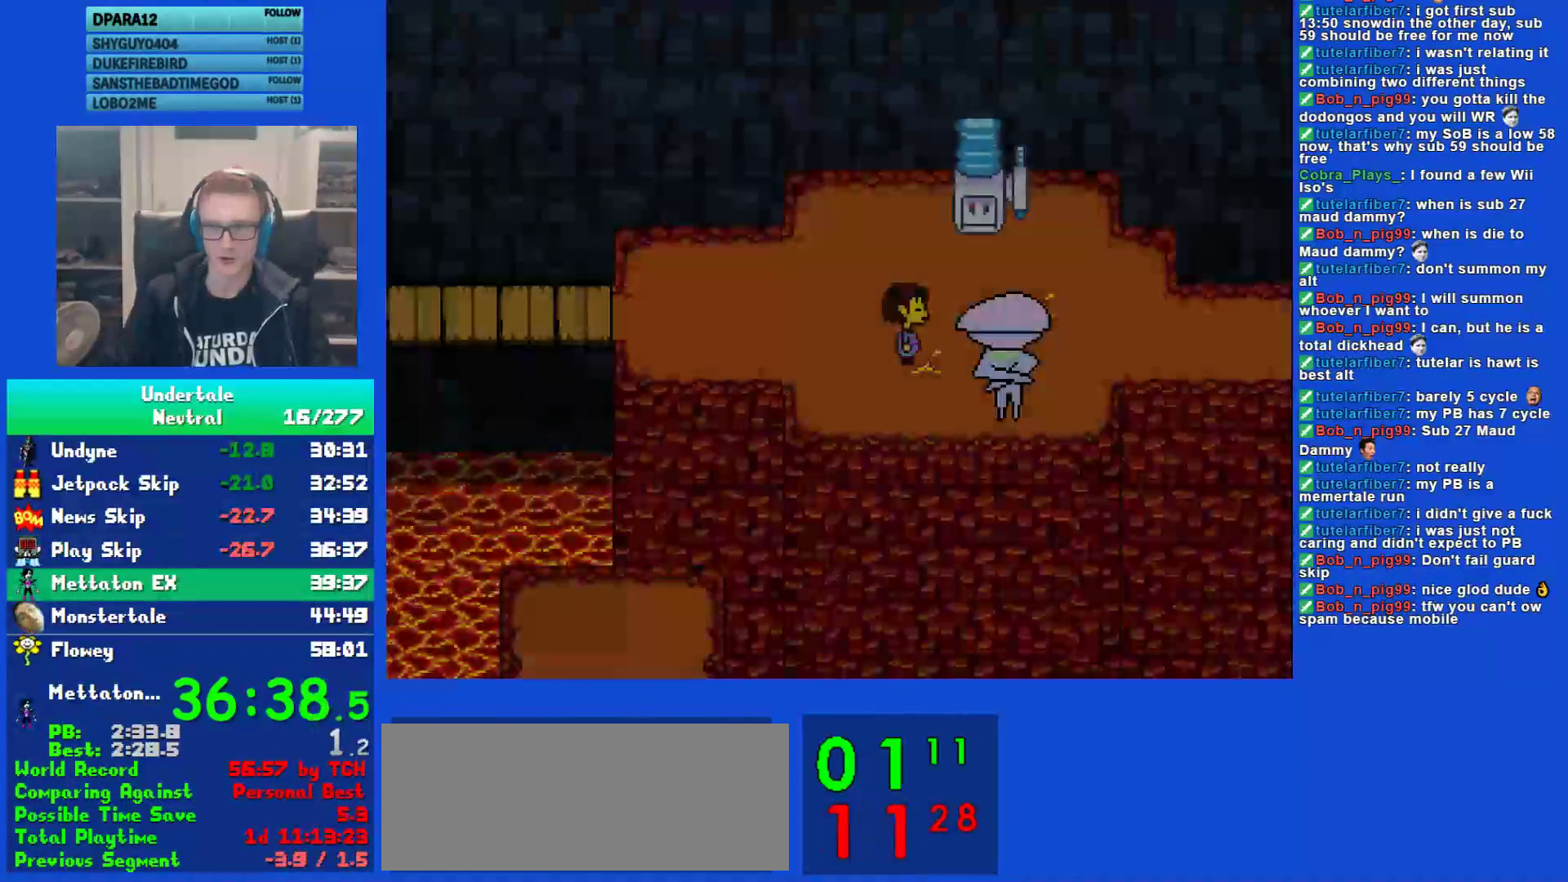
{"keys": ["right"], "events": [[33, "z", "down"], [100, "z", "up"], [133, "z", "down"], [233, "up", "down"], [233, "z", "up"], [400, "up", "up"]]}
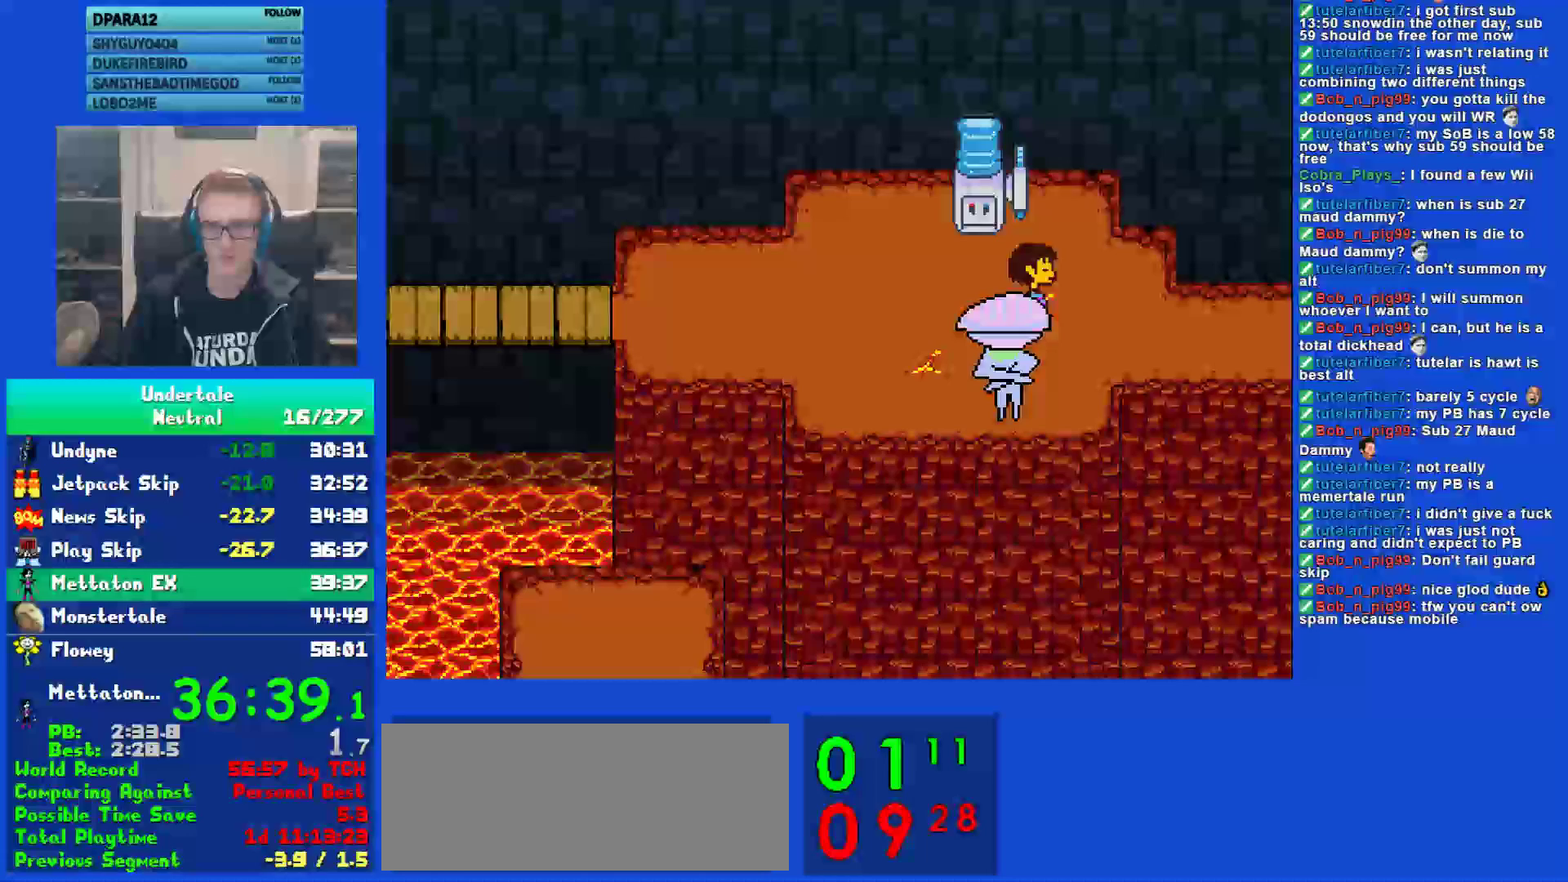
{"keys": ["right"], "events": []}
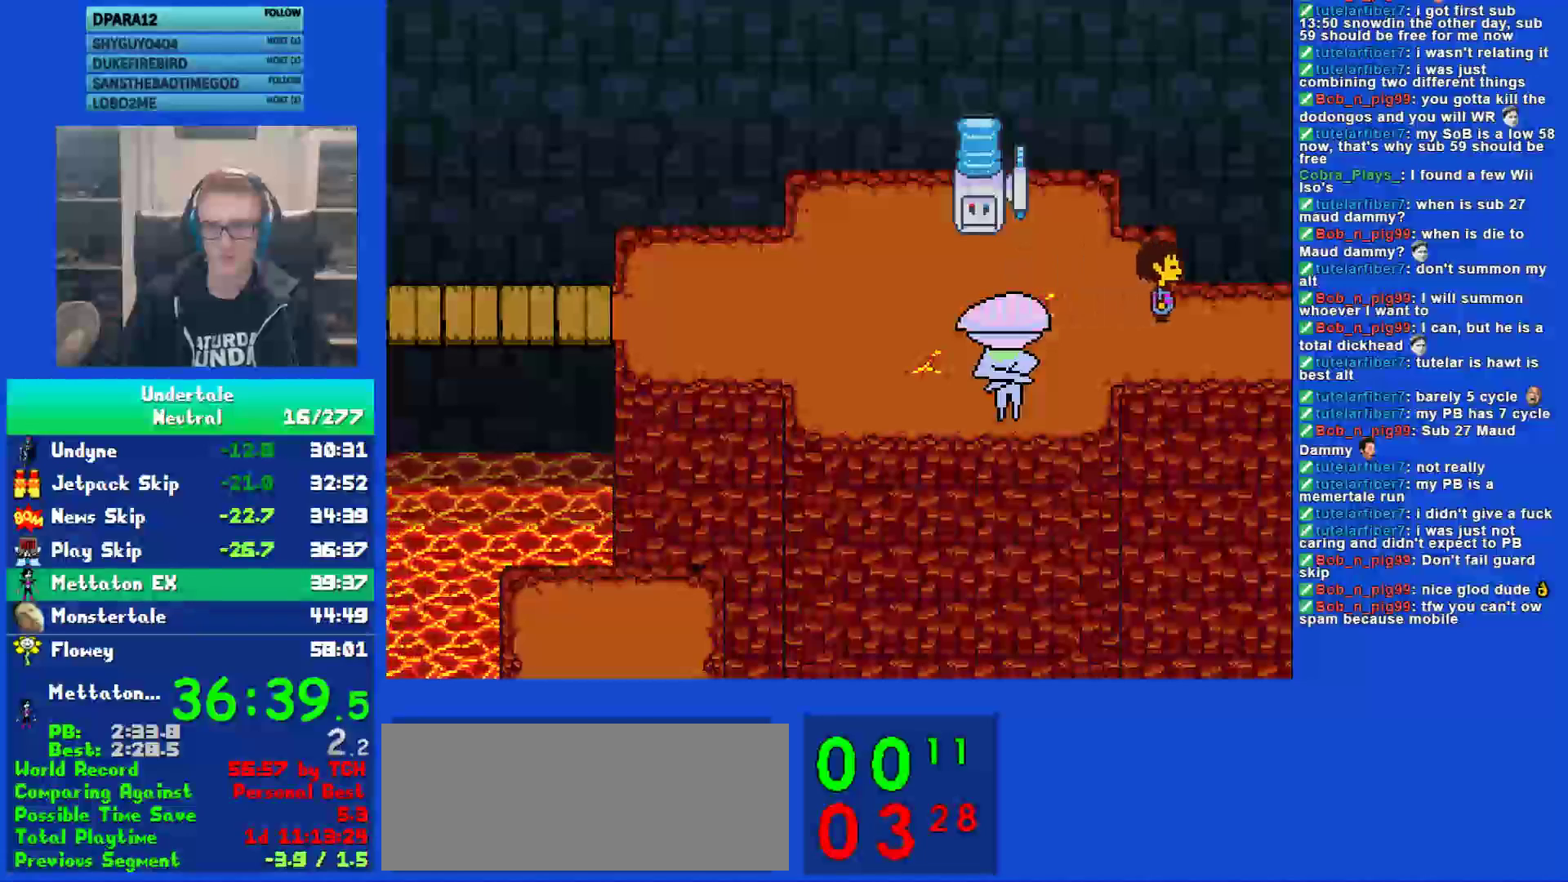
{"keys": ["right", "up"], "events": [[167, "up", "down"], [200, "ctrl", "down"], [200, "right", "up"], [267, "z", "down"], [317, "ctrl", "up"], [317, "right", "down"], [350, "z", "up"], [383, "z", "down"], [450, "z", "up"]]}
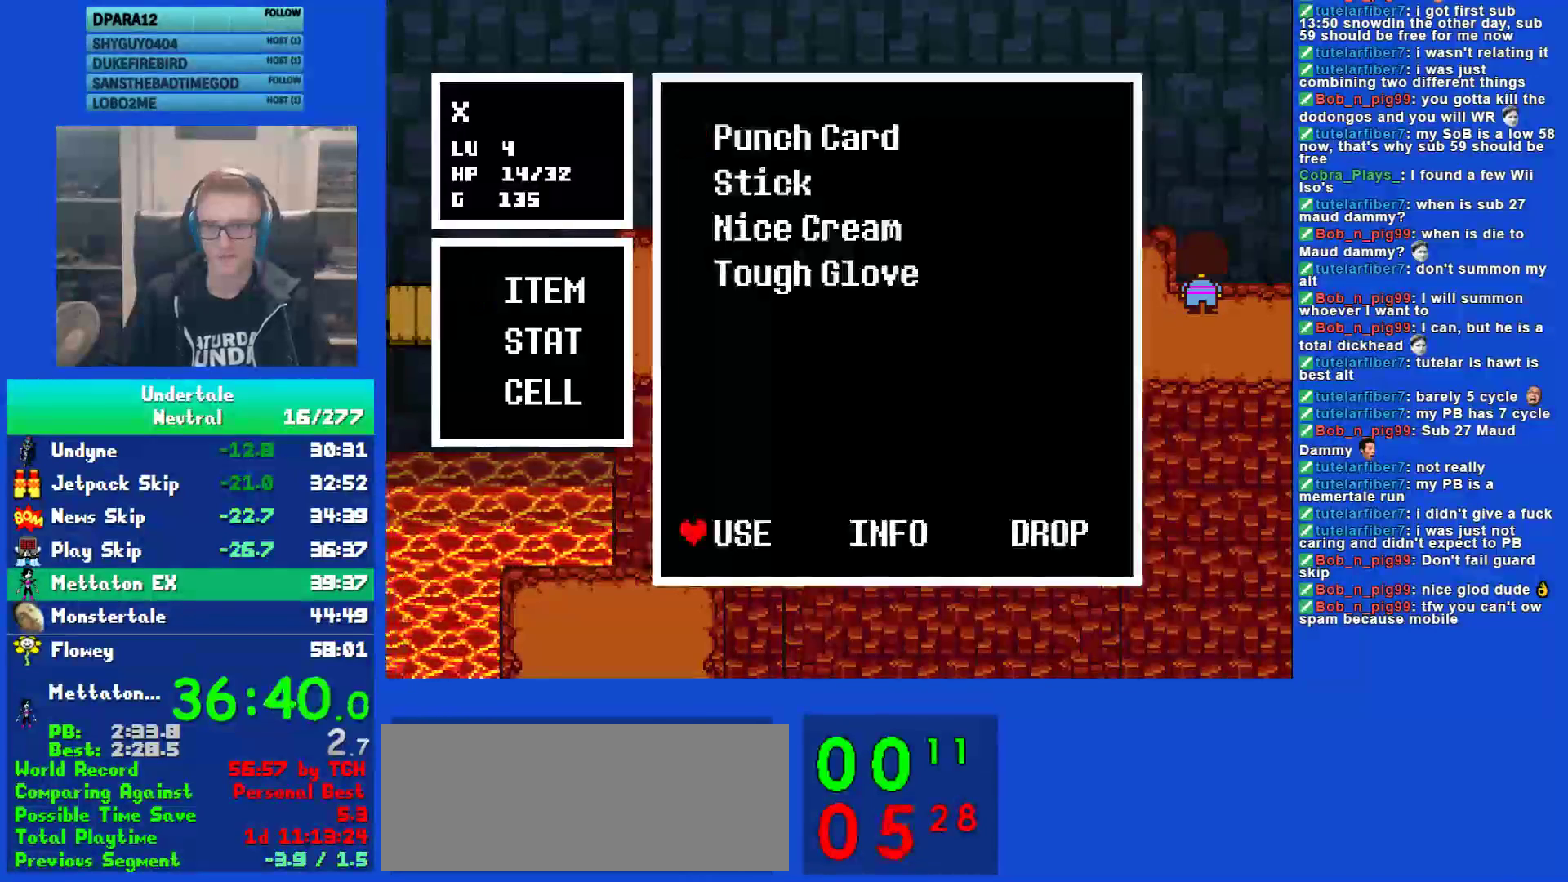
{"keys": ["right"], "events": [[17, "z", "down"], [83, "z", "up"], [150, "z", "down"], [183, "right", "up"], [183, "up", "up"], [217, "z", "up"], [250, "z", "down"], [317, "z", "up"], [383, "z", "down"], [417, "right", "down"], [450, "z", "up"]]}
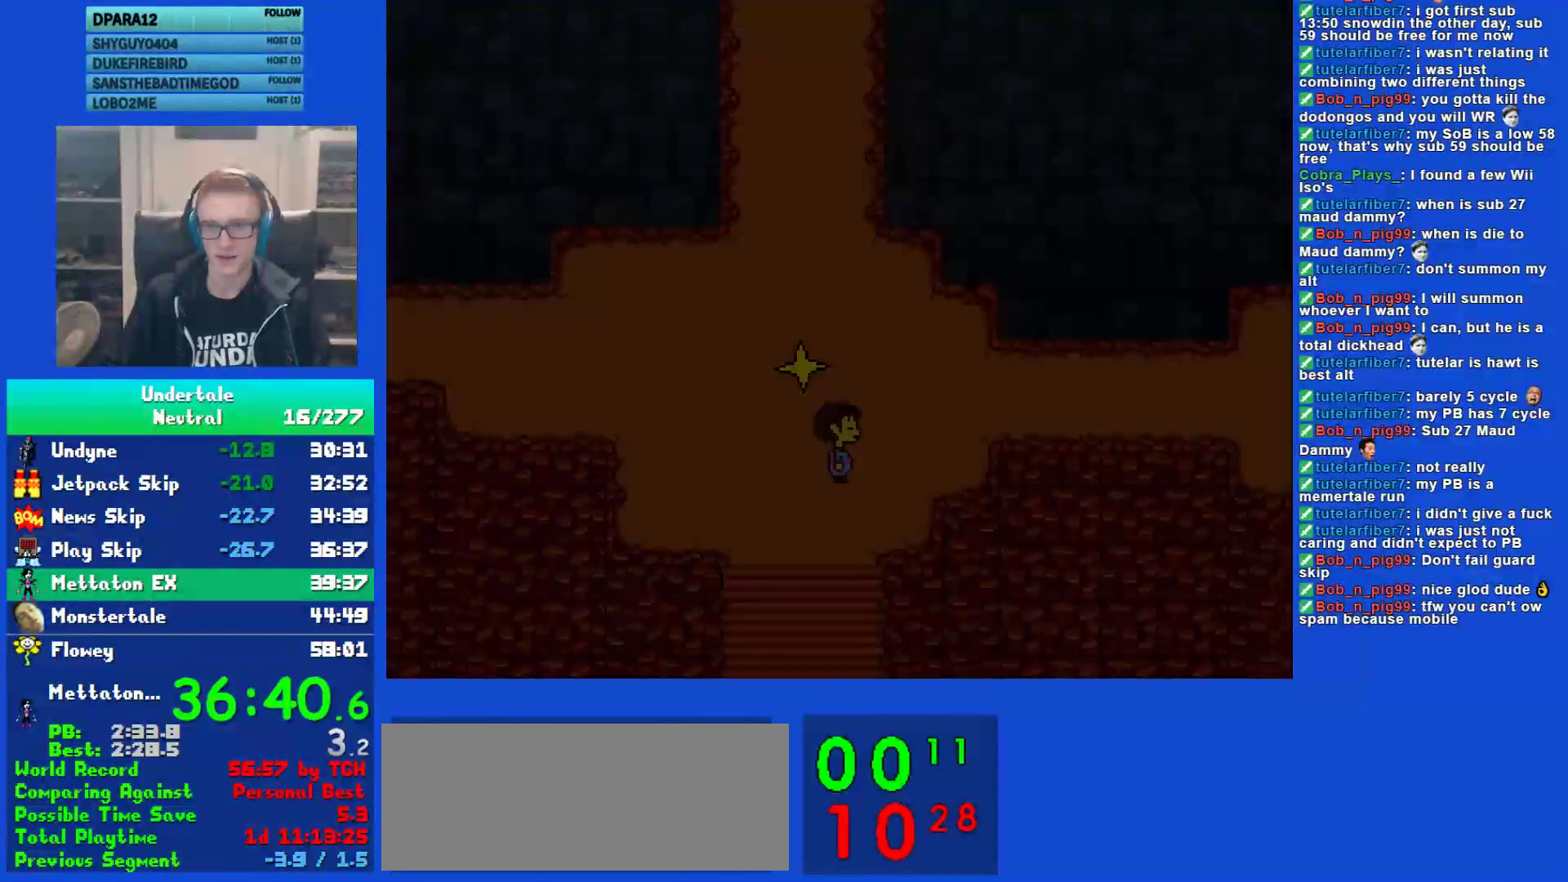
{"keys": ["up"], "events": [[17, "z", "down"], [50, "z", "up"], [133, "z", "down"], [200, "up", "down"], [200, "z", "up"], [267, "right", "up"]]}
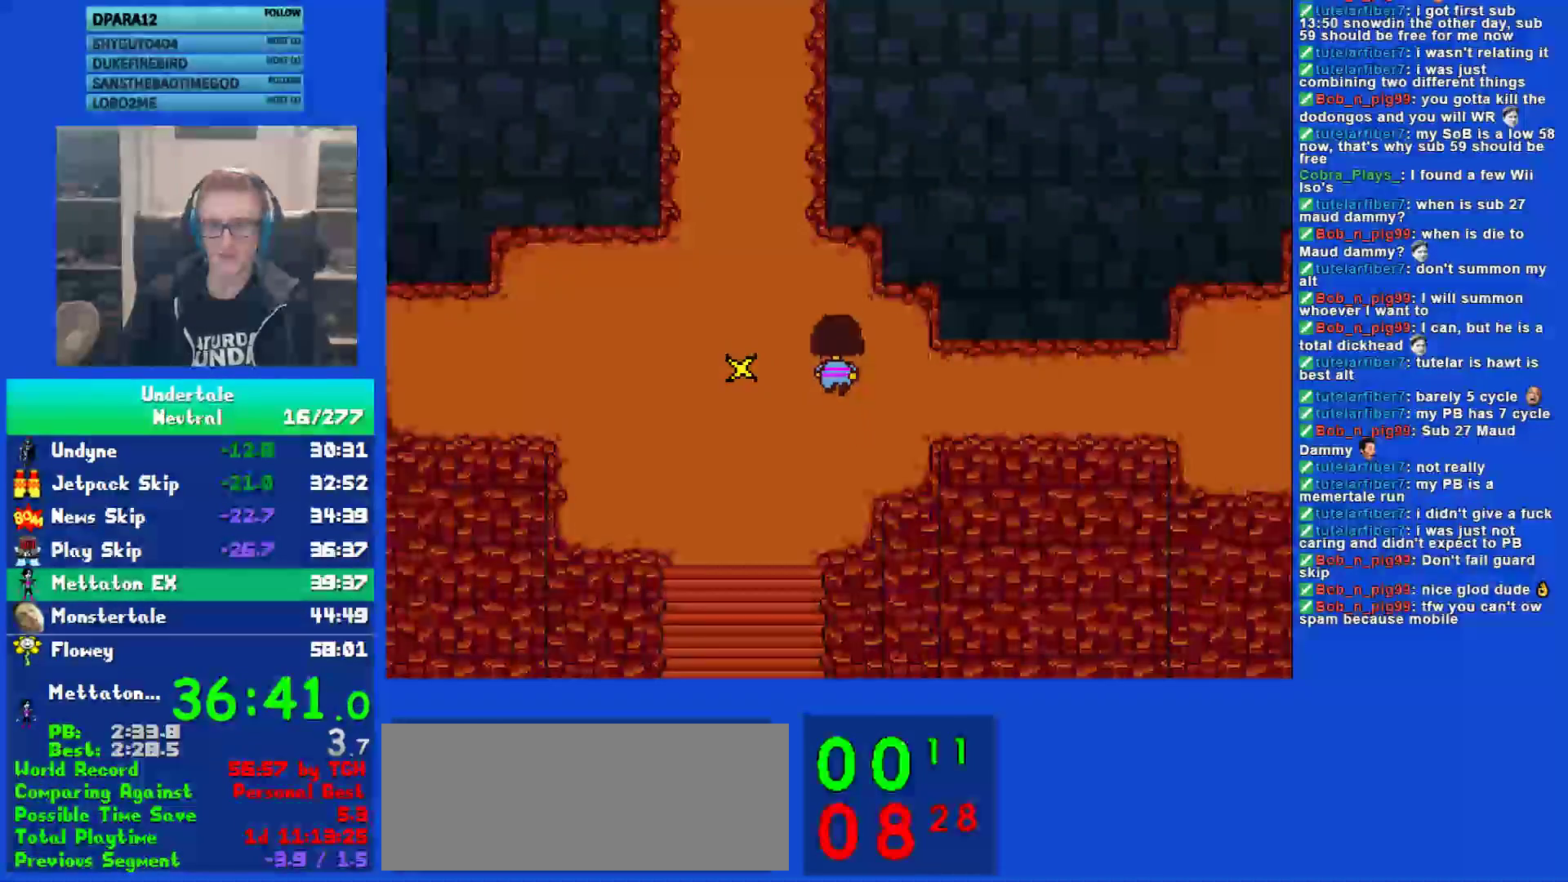
{"keys": ["left", "up"], "events": [[67, "left", "down"], [333, "left", "up"], [400, "left", "down"]]}